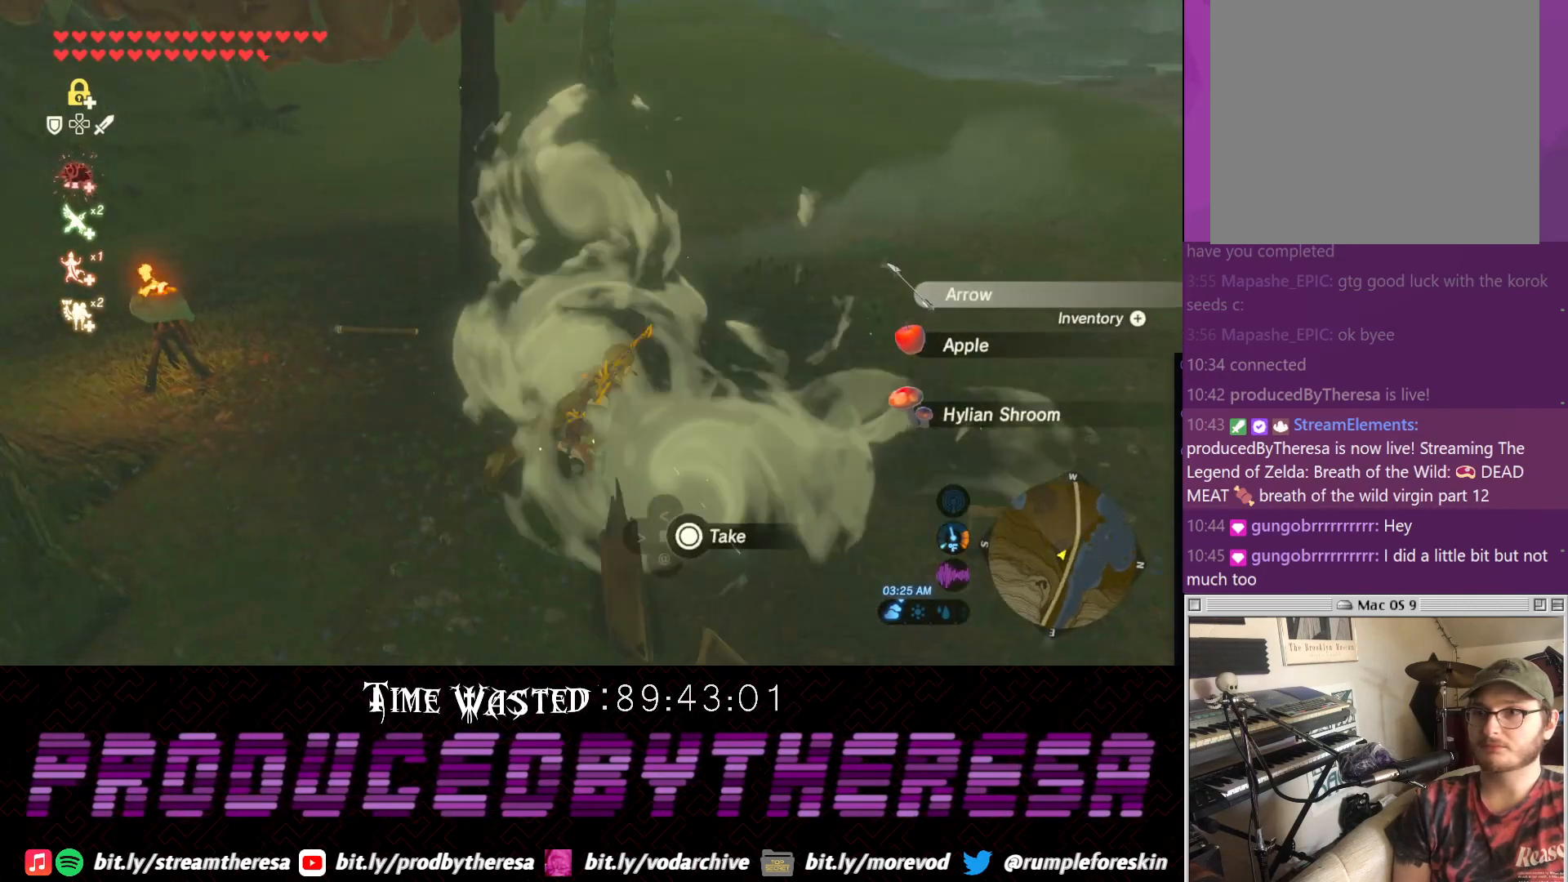
Gameplay with a controller (PlayStation layout); each line is a JSON object with the inputs held at the frame after it (dt_ms = milliseconds from this image to that frame). "events" lists button and stick changes between this image and that frame as [ms after this image, input, new state], when the widget could be followed in between. Not read: CIRCLE DPAD_UP R3 TRIANGLE.
{"dt_ms": 500, "buttons": [], "left_stick": "up-right", "right_stick": "center", "events": [[133, "left_stick", "right"], [267, "left_stick", "up-right"]]}
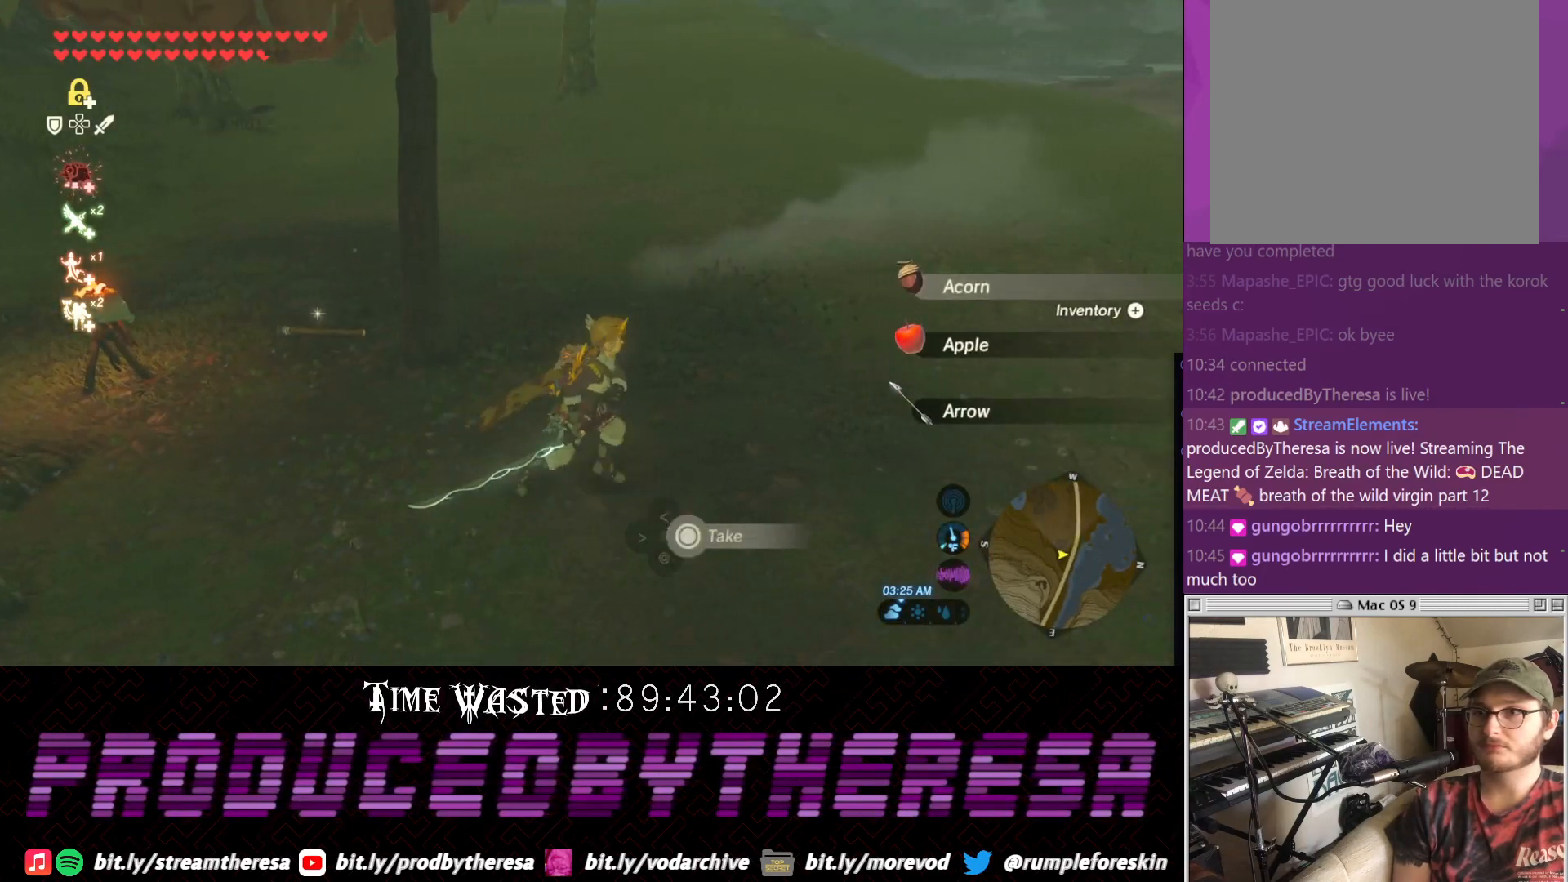
{"dt_ms": 500, "buttons": [], "left_stick": "up", "right_stick": "left", "events": [[17, "left_stick", "up"], [217, "right_stick", "down-left"], [500, "right_stick", "left"]]}
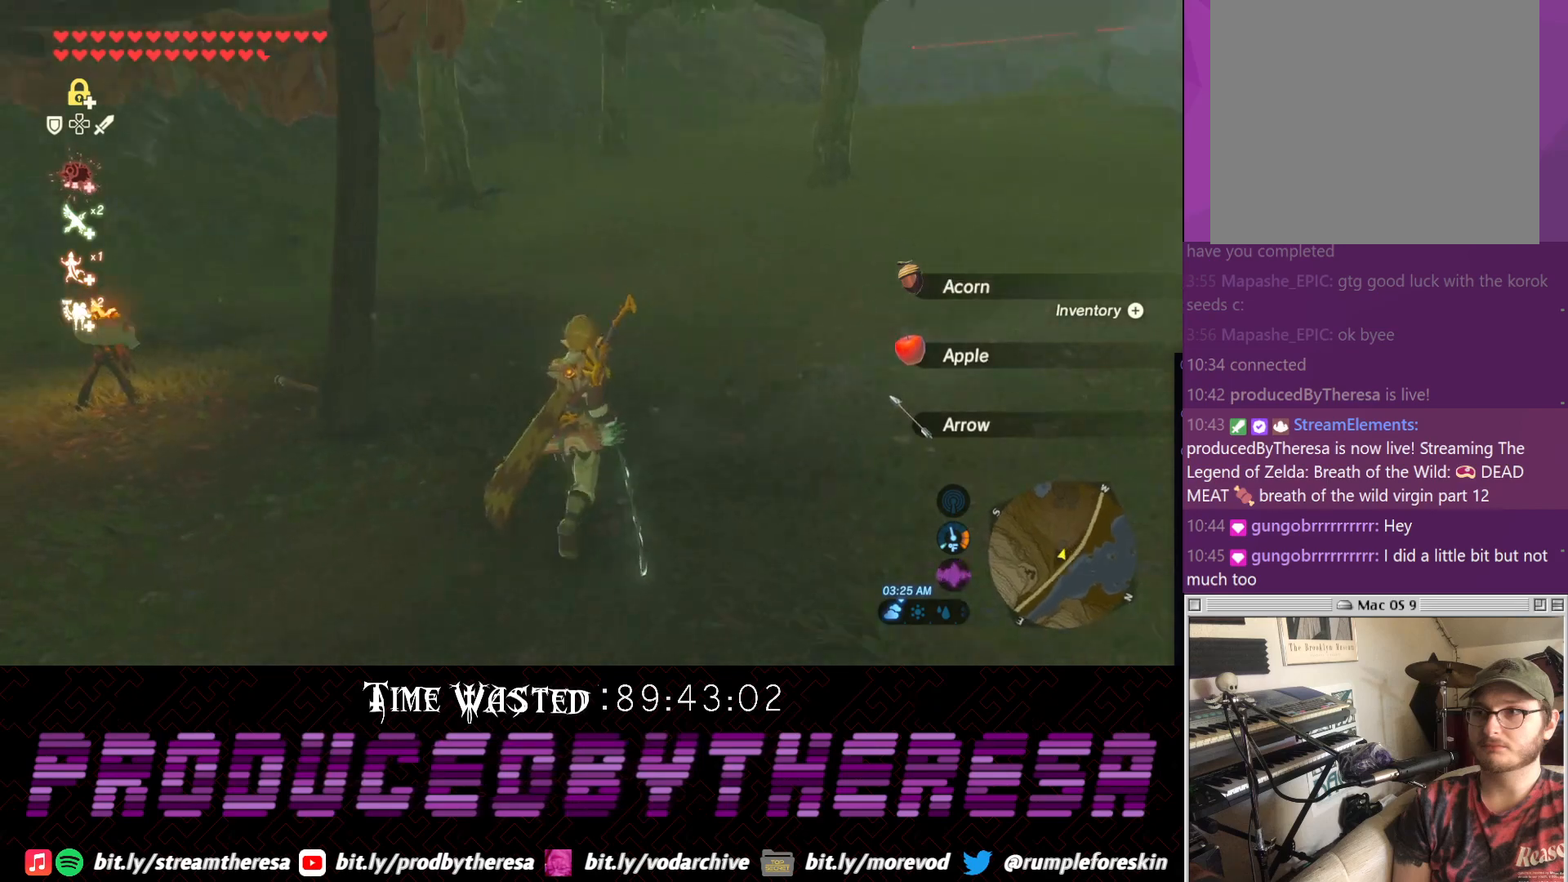
{"dt_ms": 500, "buttons": [], "left_stick": "up-right", "right_stick": "left", "events": [[417, "left_stick", "up-right"]]}
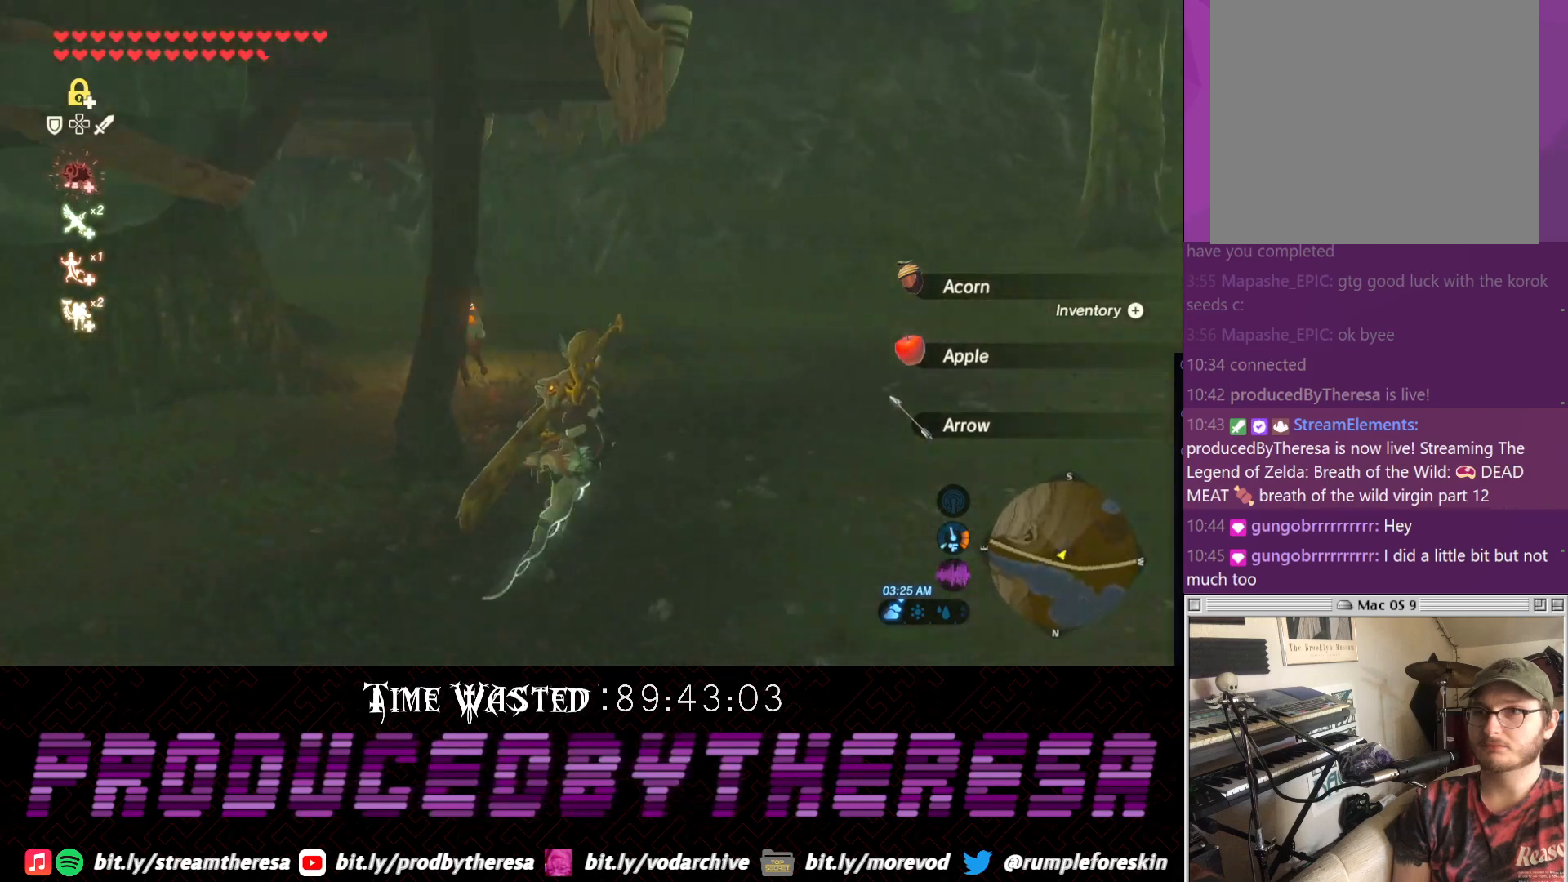
{"dt_ms": 500, "buttons": [], "left_stick": "up-right", "right_stick": "right", "events": [[100, "right_stick", "center"], [167, "right_stick", "right"]]}
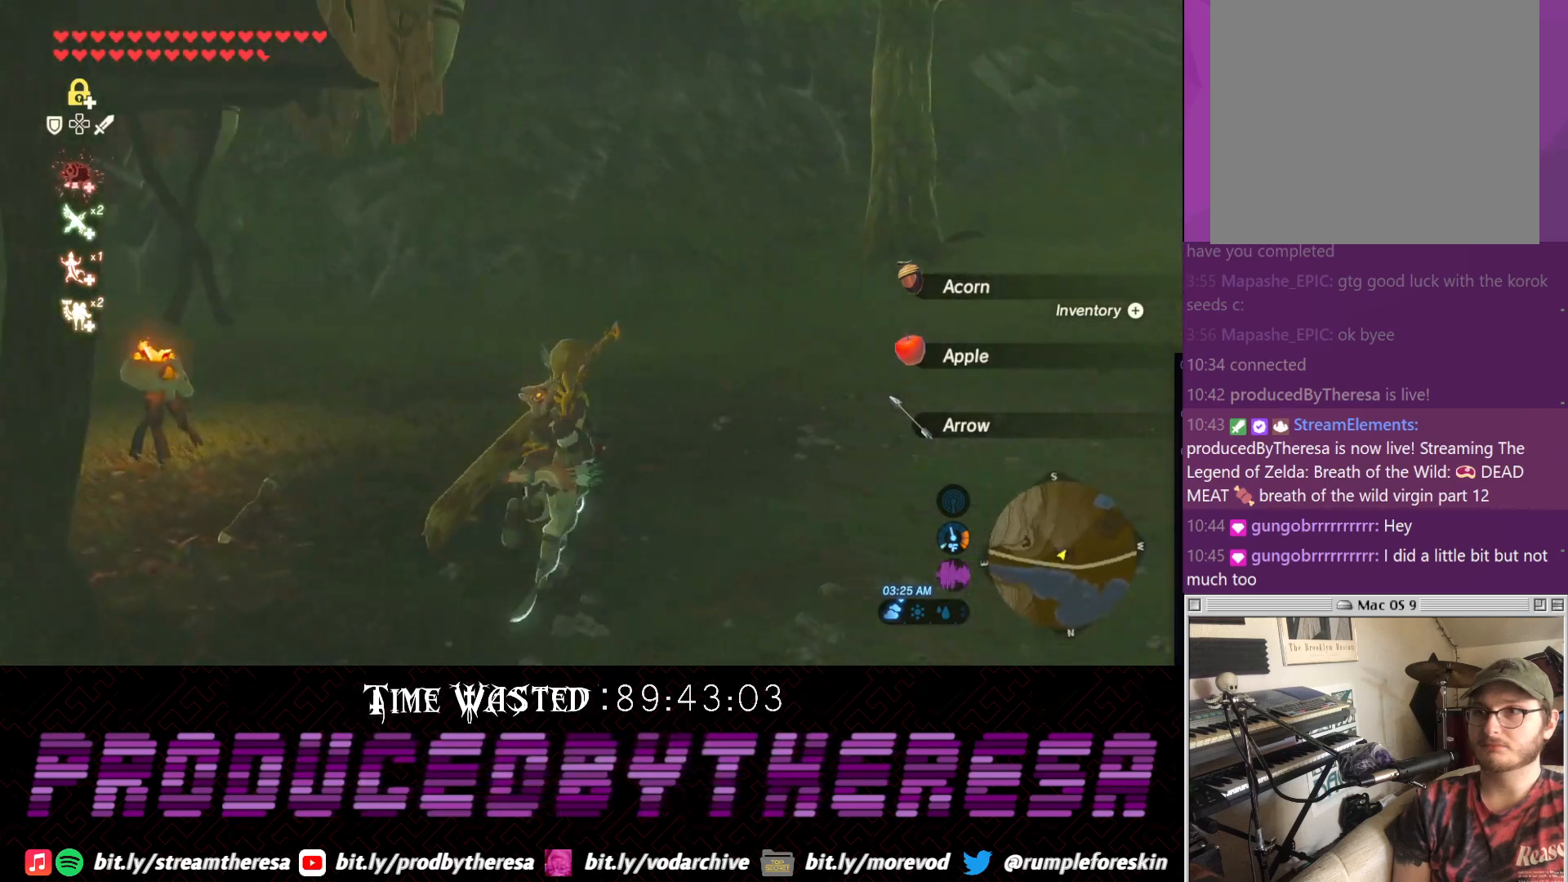
{"dt_ms": 500, "buttons": ["CROSS"], "left_stick": "up-right", "right_stick": "center", "events": [[83, "right_stick", "center"], [167, "CROSS", "down"]]}
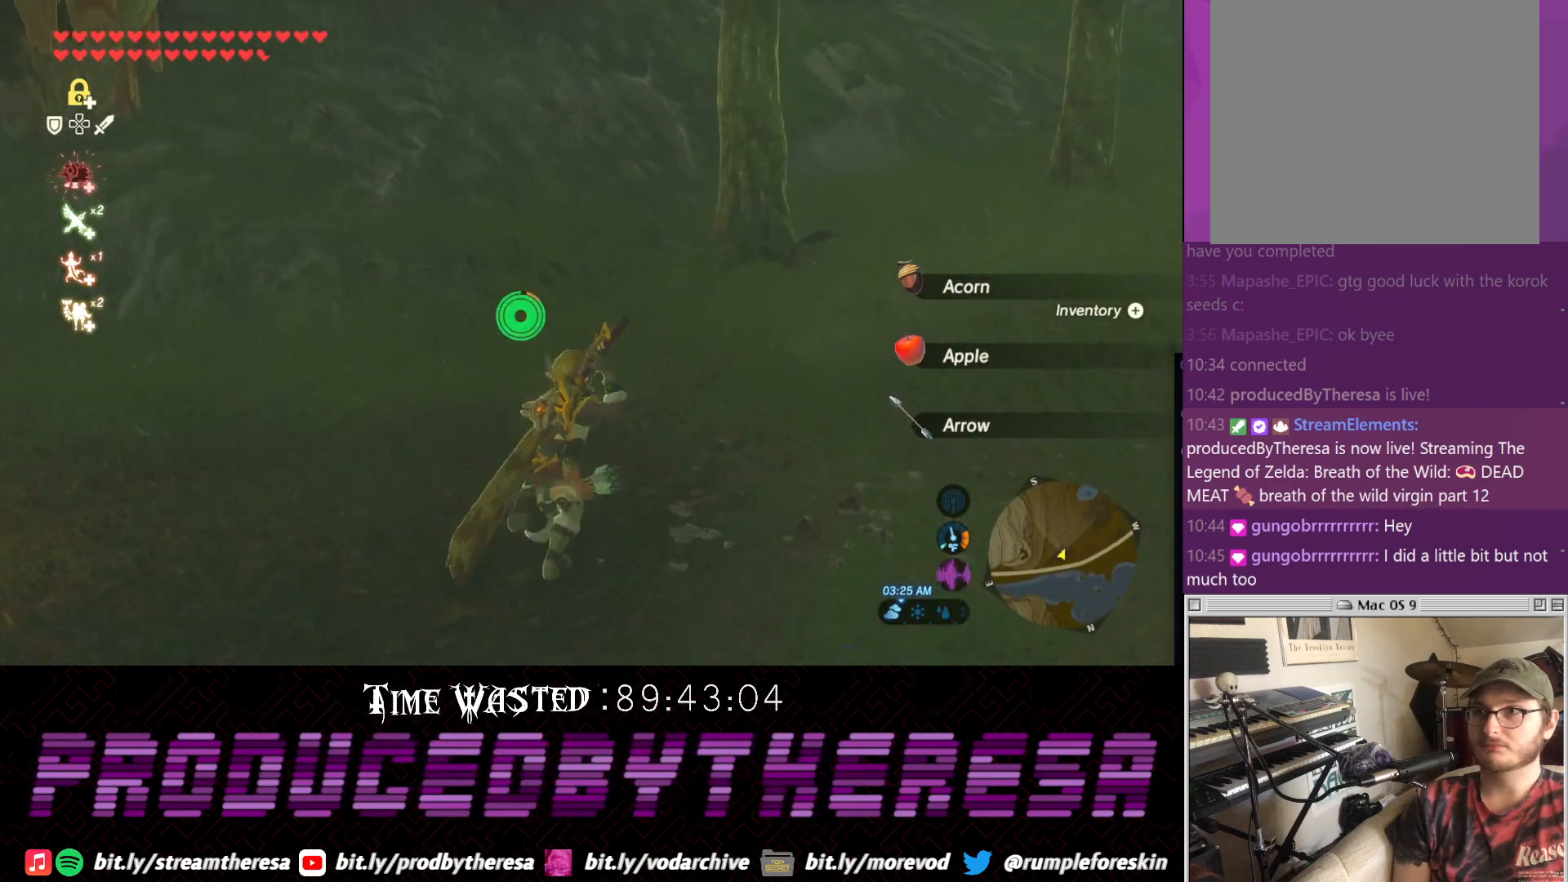
{"dt_ms": 500, "buttons": ["CROSS"], "left_stick": "up-right", "right_stick": "center", "events": []}
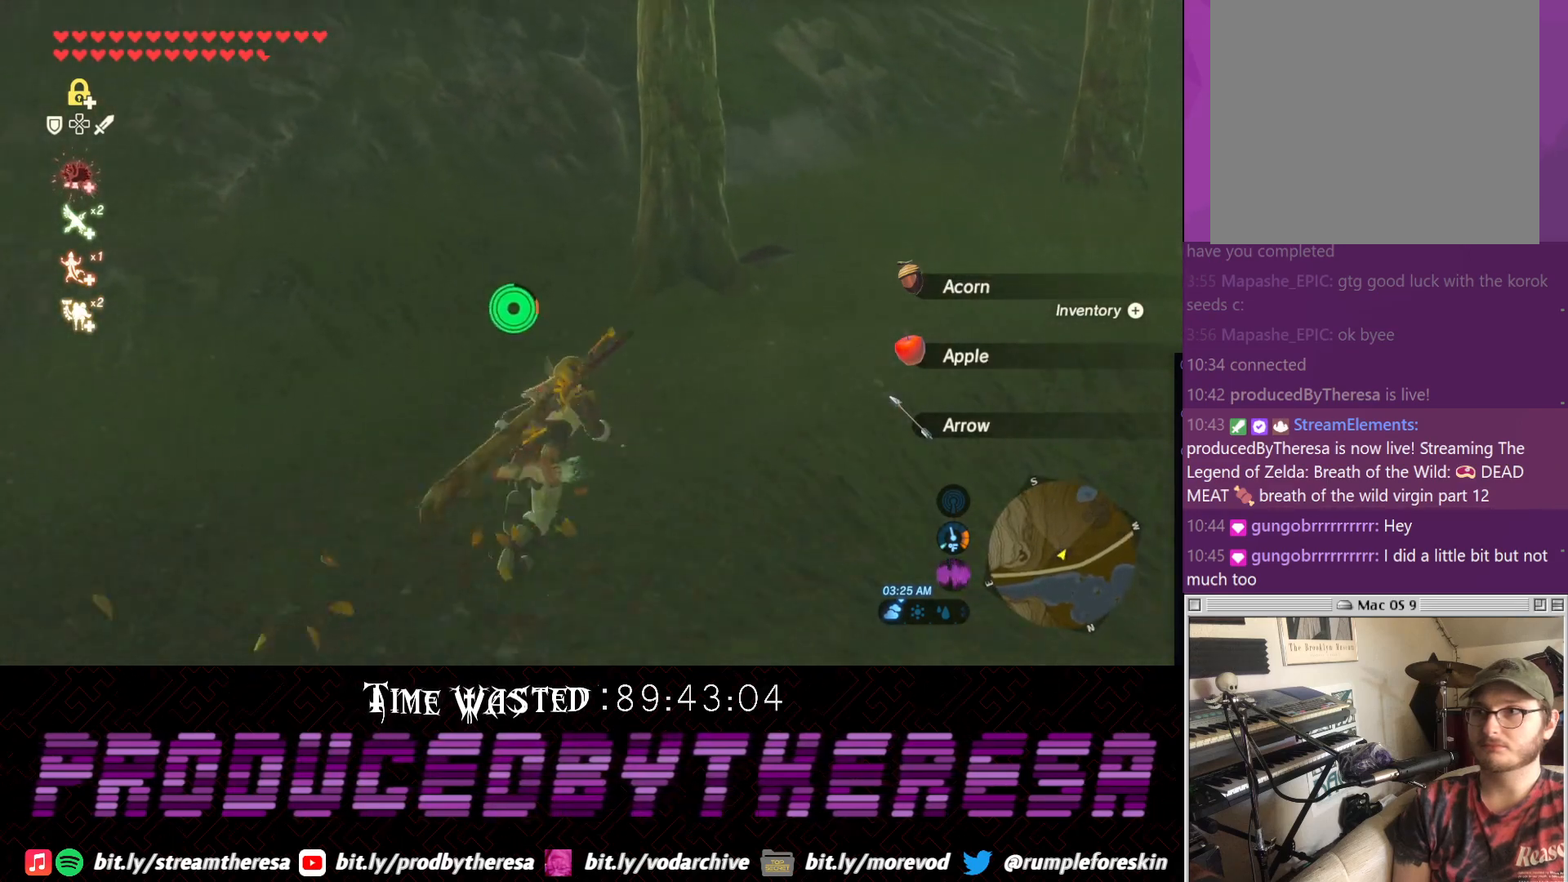
{"dt_ms": 500, "buttons": [], "left_stick": "up-right", "right_stick": "center", "events": [[133, "CROSS", "up"]]}
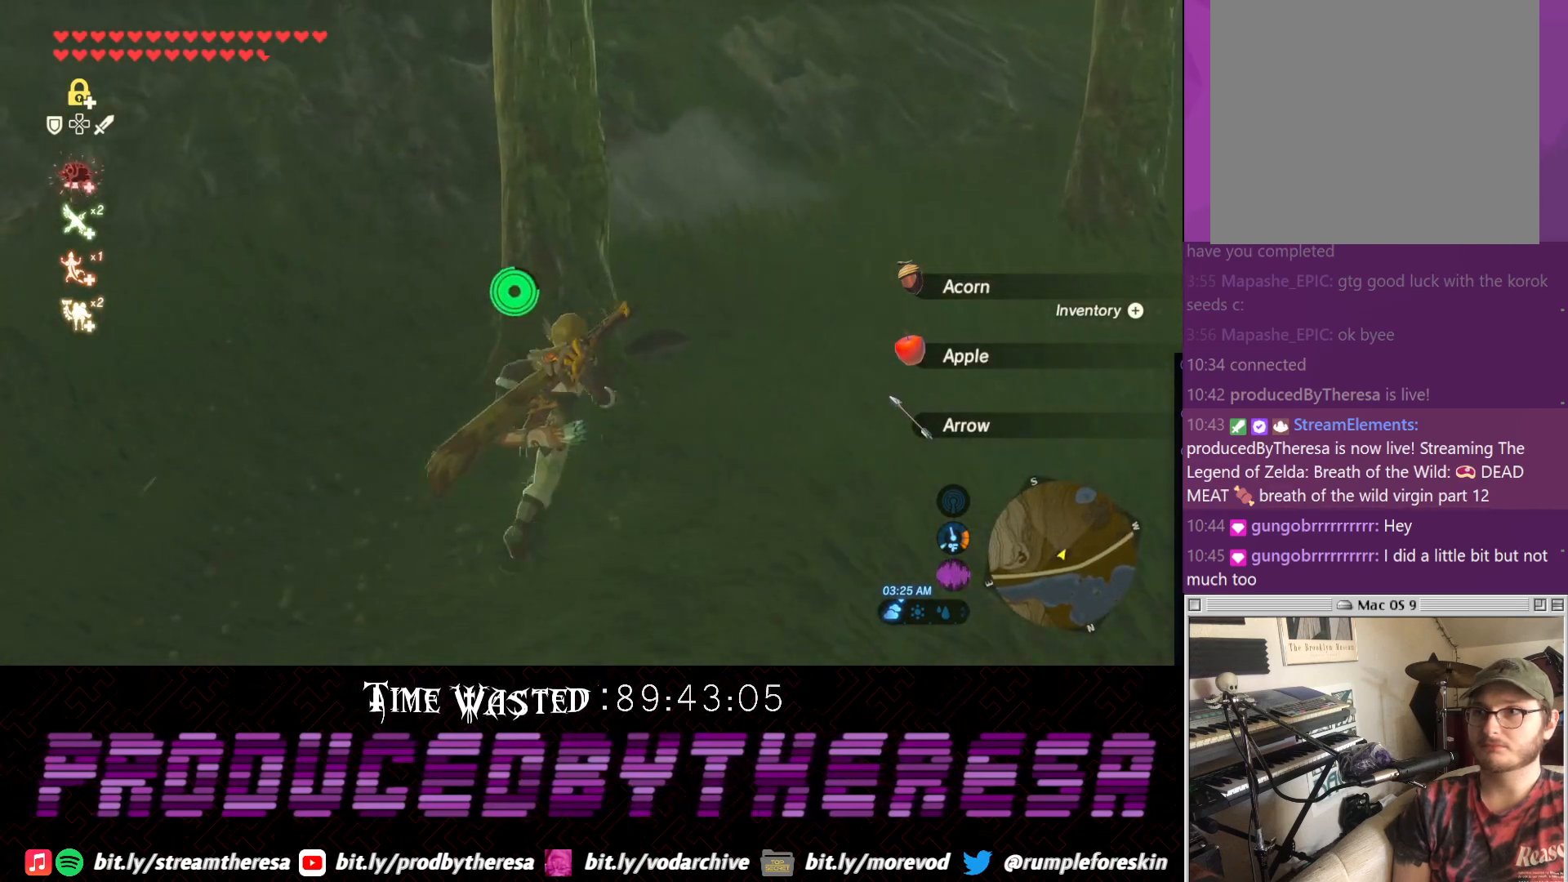
{"dt_ms": 500, "buttons": [], "left_stick": "up-left", "right_stick": "left", "events": [[83, "left_stick", "down-right"], [200, "left_stick", "down-left"], [217, "right_stick", "left"], [333, "left_stick", "left"], [467, "left_stick", "up-left"]]}
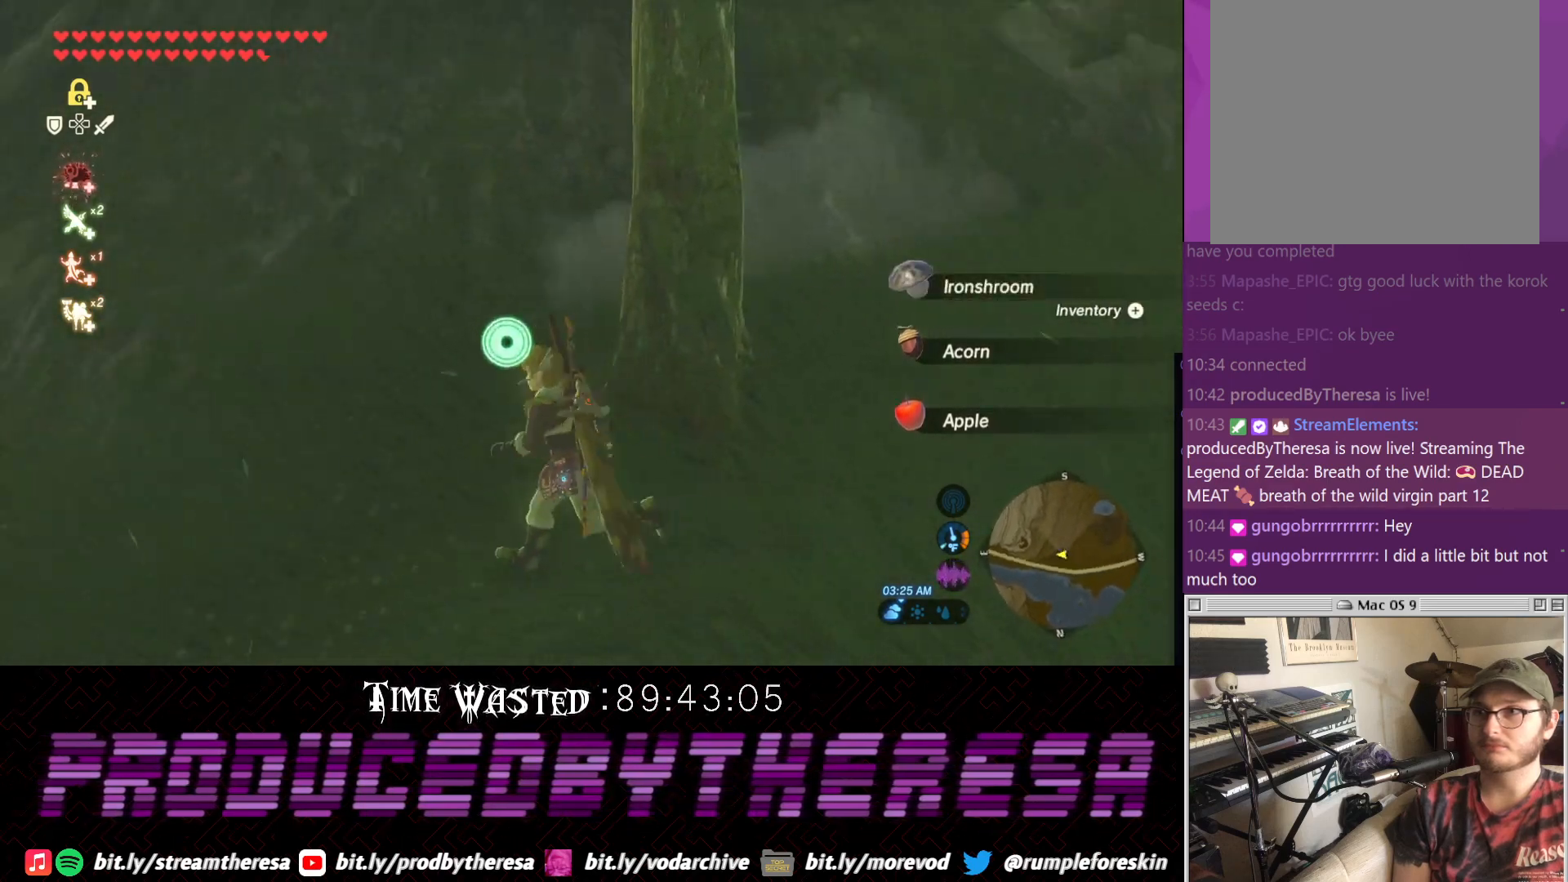
{"dt_ms": 500, "buttons": [], "left_stick": "up", "right_stick": "left", "events": [[483, "left_stick", "up"]]}
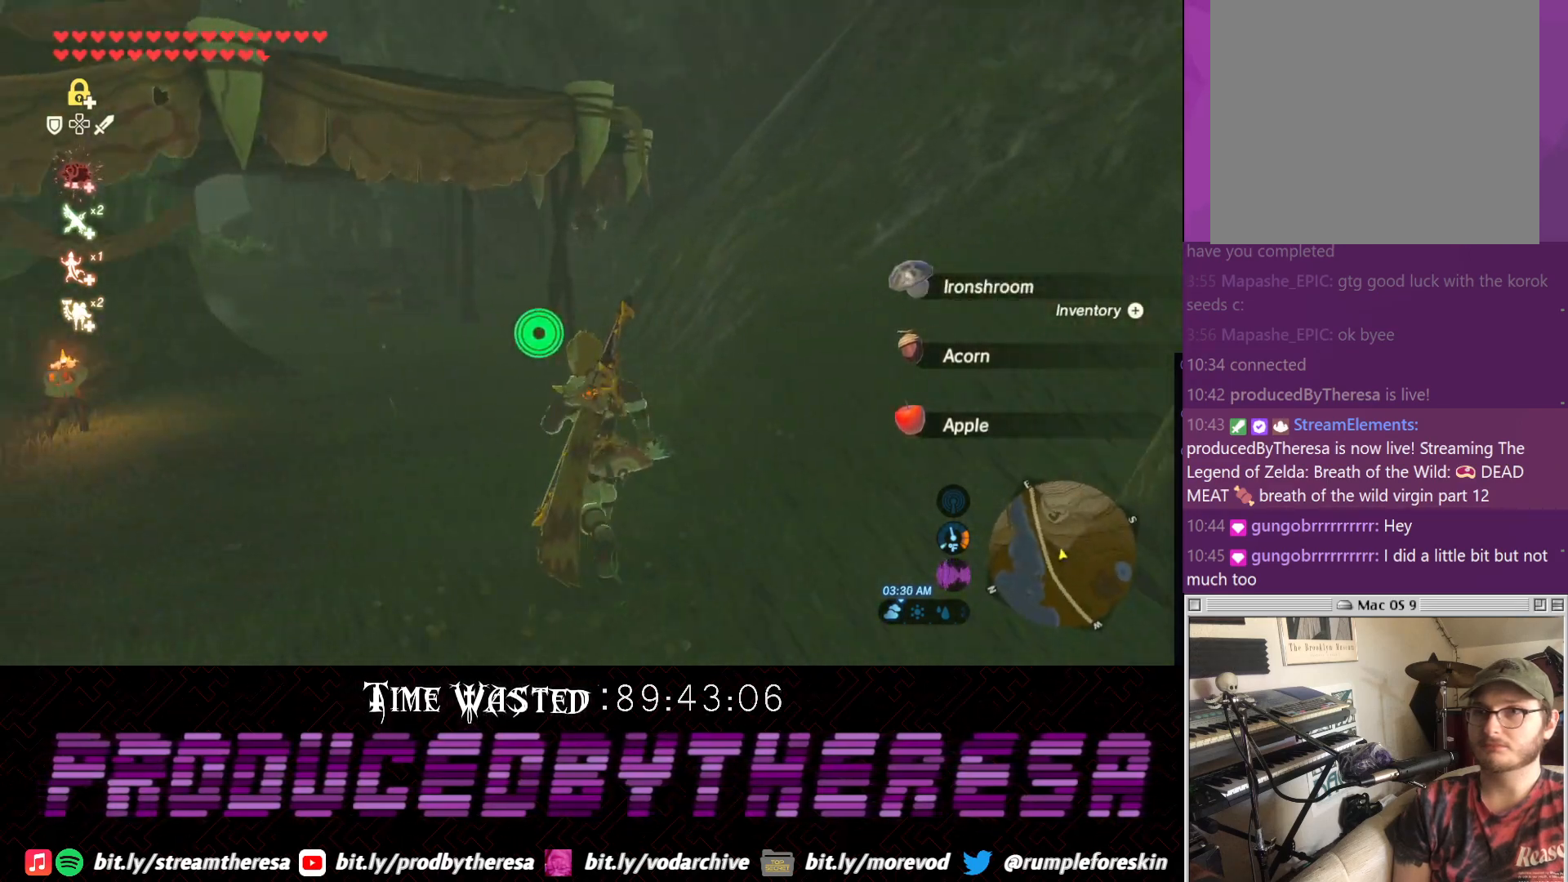
{"dt_ms": 500, "buttons": [], "left_stick": "up-left", "right_stick": "down-left", "events": [[100, "right_stick", "center"], [217, "CROSS", "down"], [350, "CROSS", "up"], [367, "left_stick", "up-left"], [483, "right_stick", "down-left"]]}
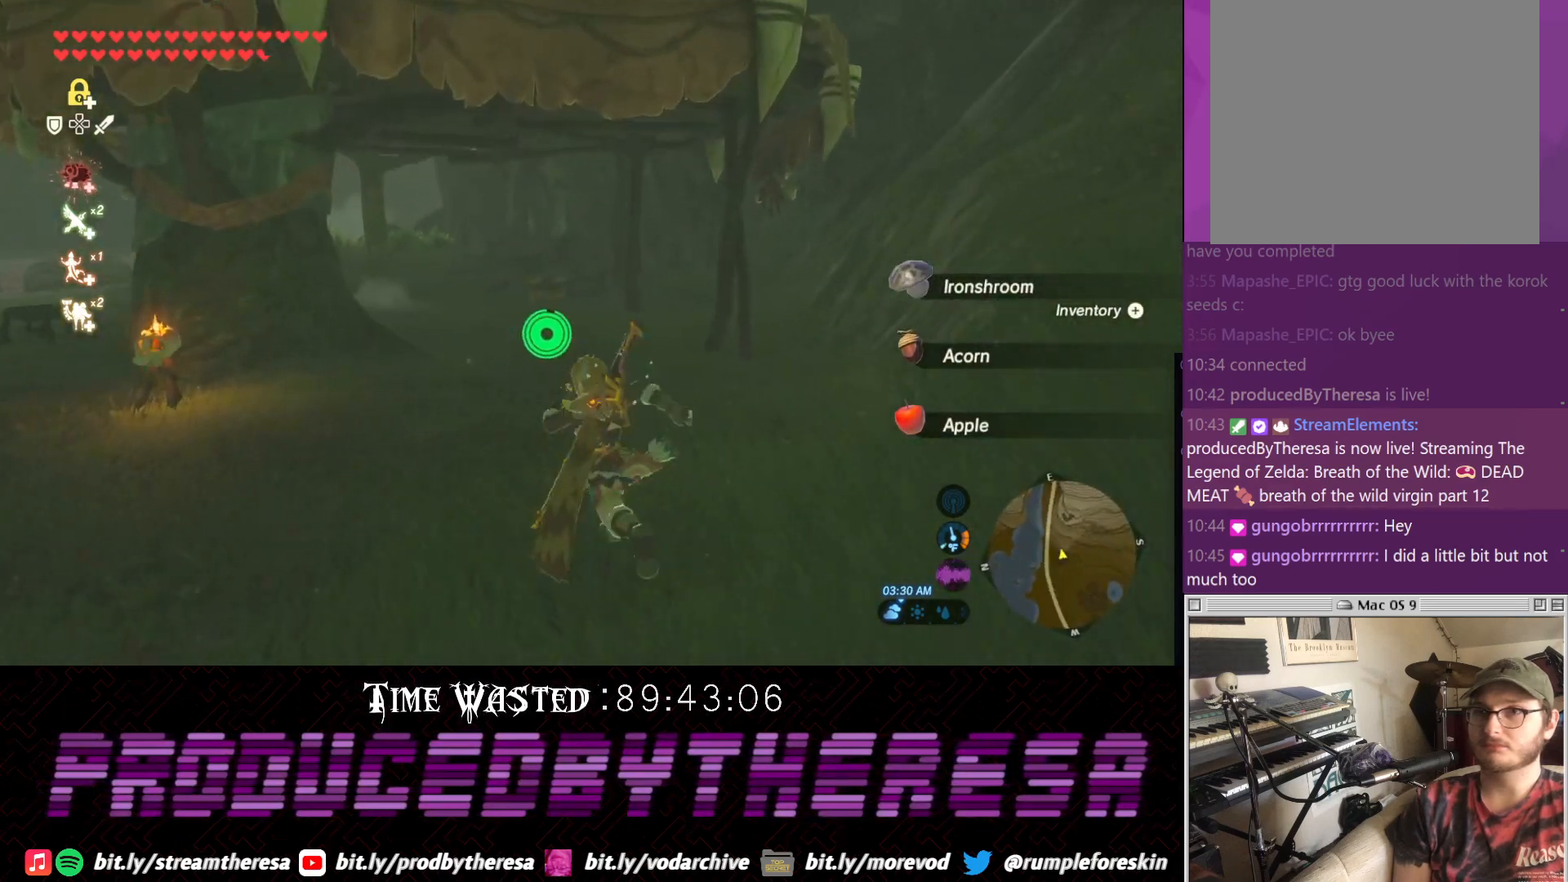
{"dt_ms": 500, "buttons": [], "left_stick": "left", "right_stick": "center", "events": [[367, "right_stick", "center"], [433, "left_stick", "left"]]}
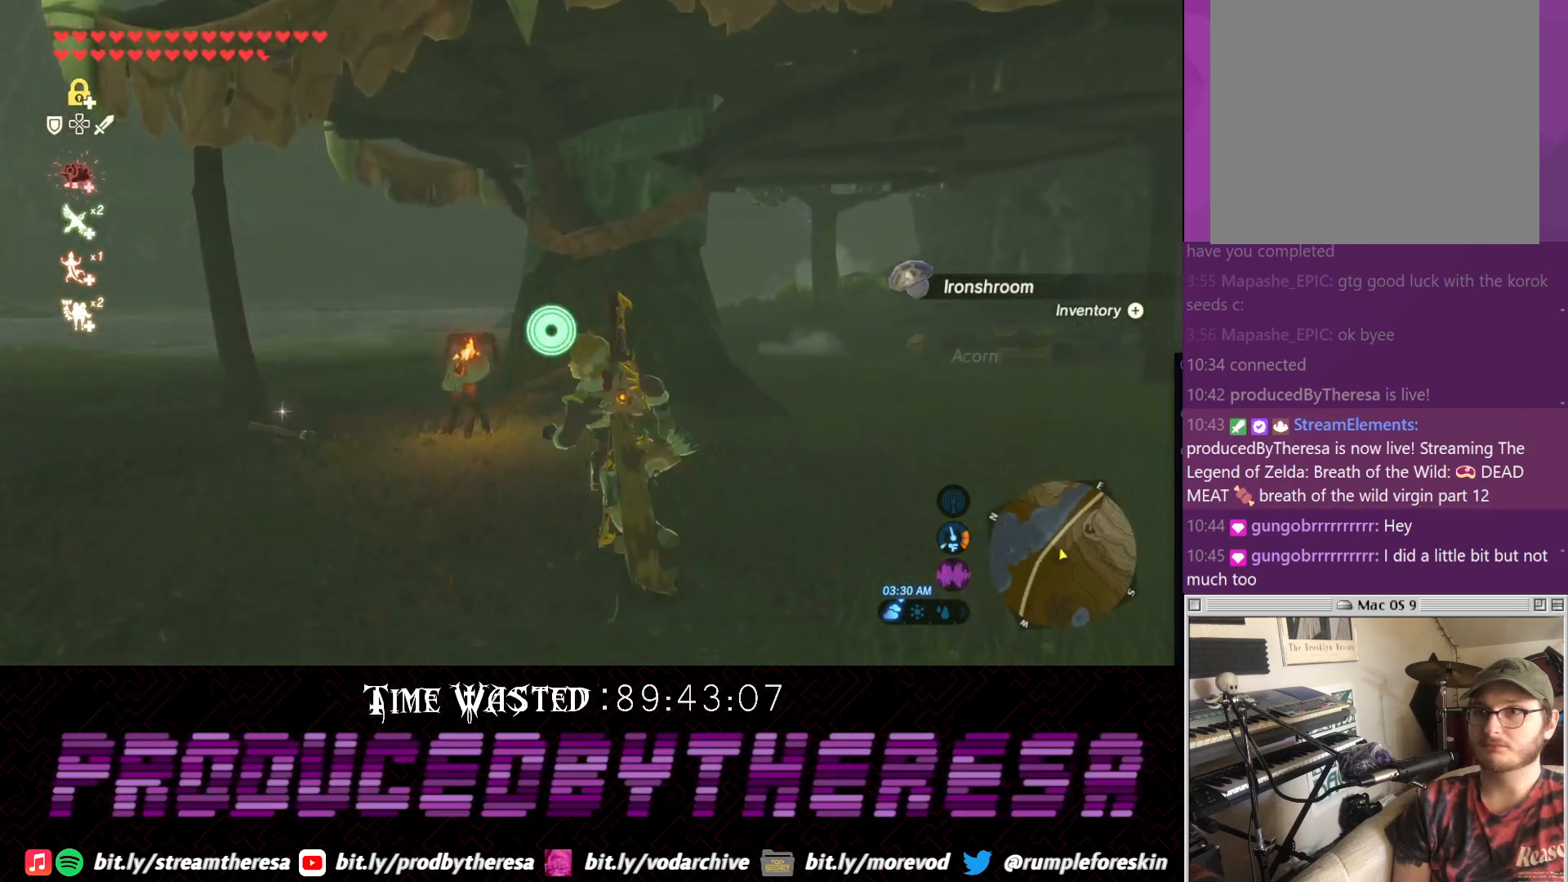
{"dt_ms": 500, "buttons": [], "left_stick": "down-left", "right_stick": "right", "events": [[250, "right_stick", "left"], [383, "left_stick", "down-left"], [383, "right_stick", "down"], [500, "right_stick", "right"]]}
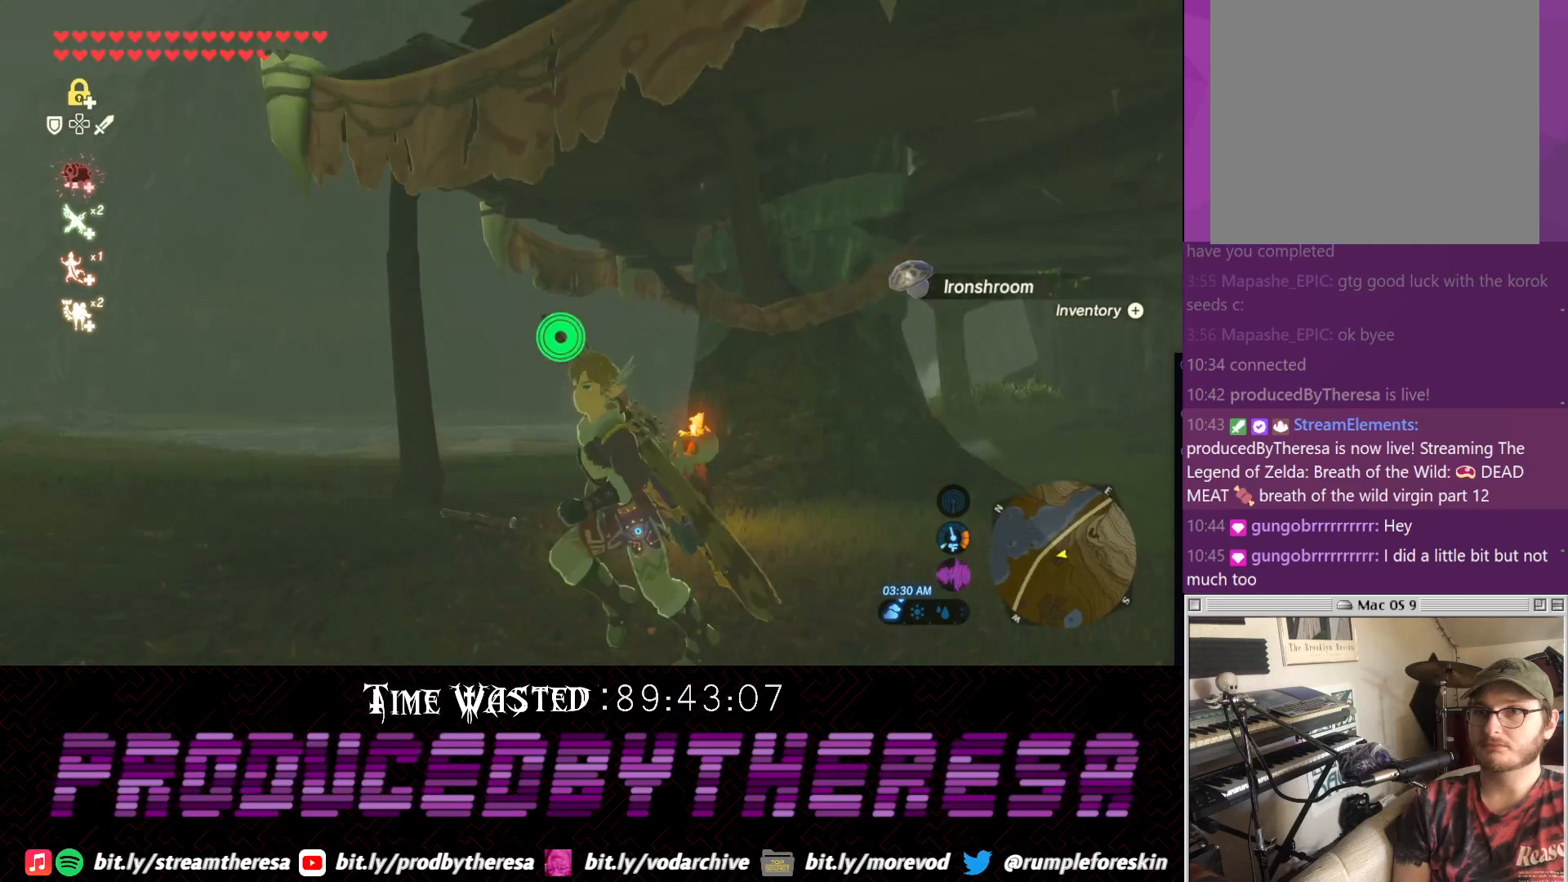
{"dt_ms": 500, "buttons": [], "left_stick": "down-left", "right_stick": "center", "events": [[183, "right_stick", "up-right"], [467, "right_stick", "center"]]}
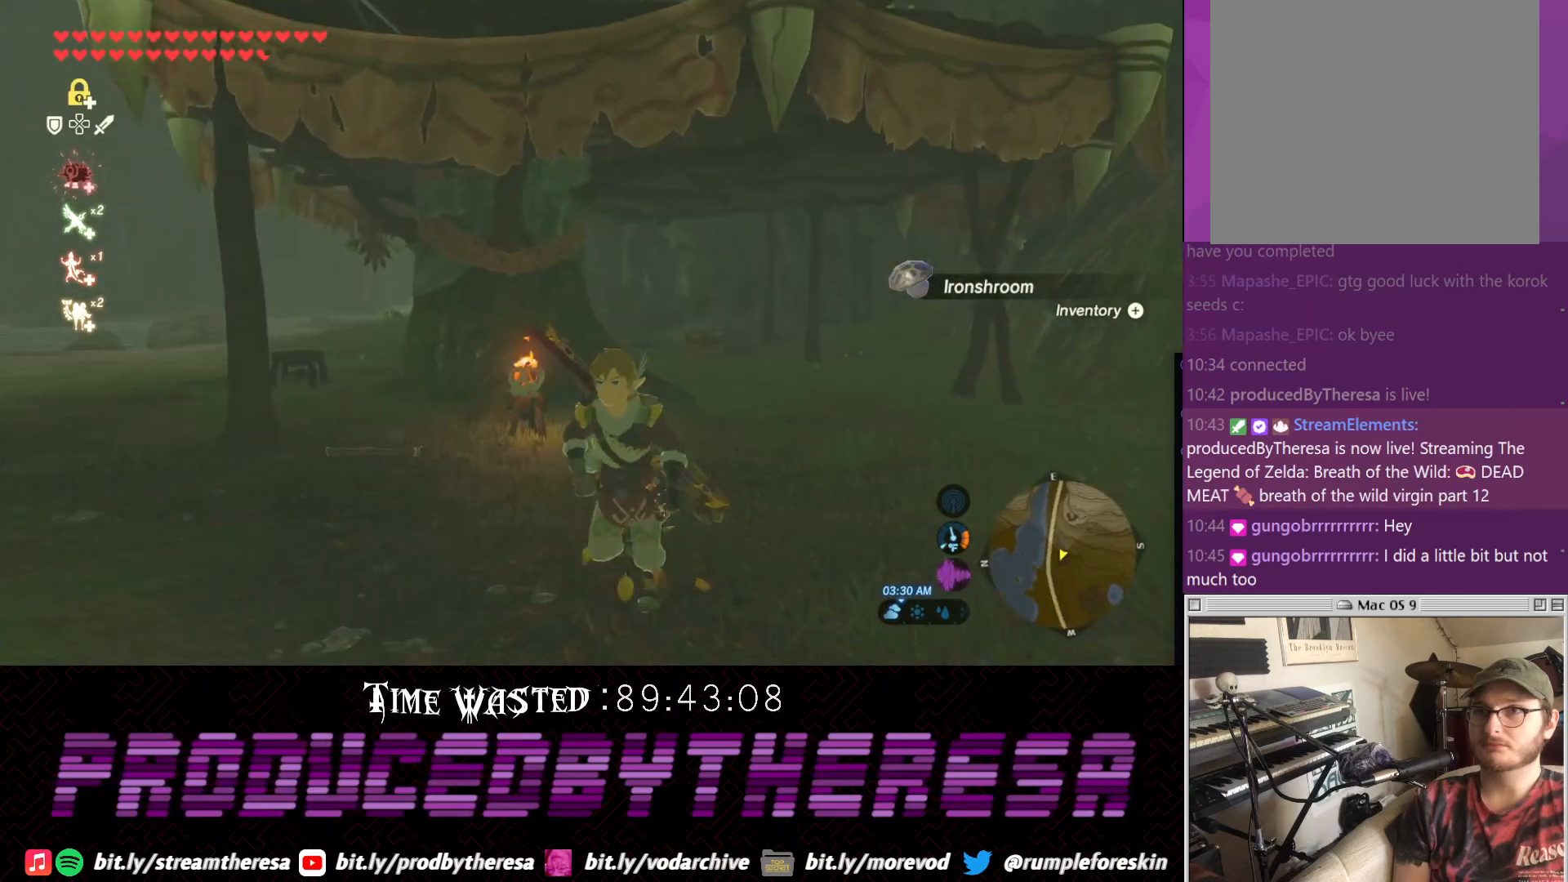
{"dt_ms": 500, "buttons": [], "left_stick": "down", "right_stick": "center", "events": [[67, "left_stick", "down"]]}
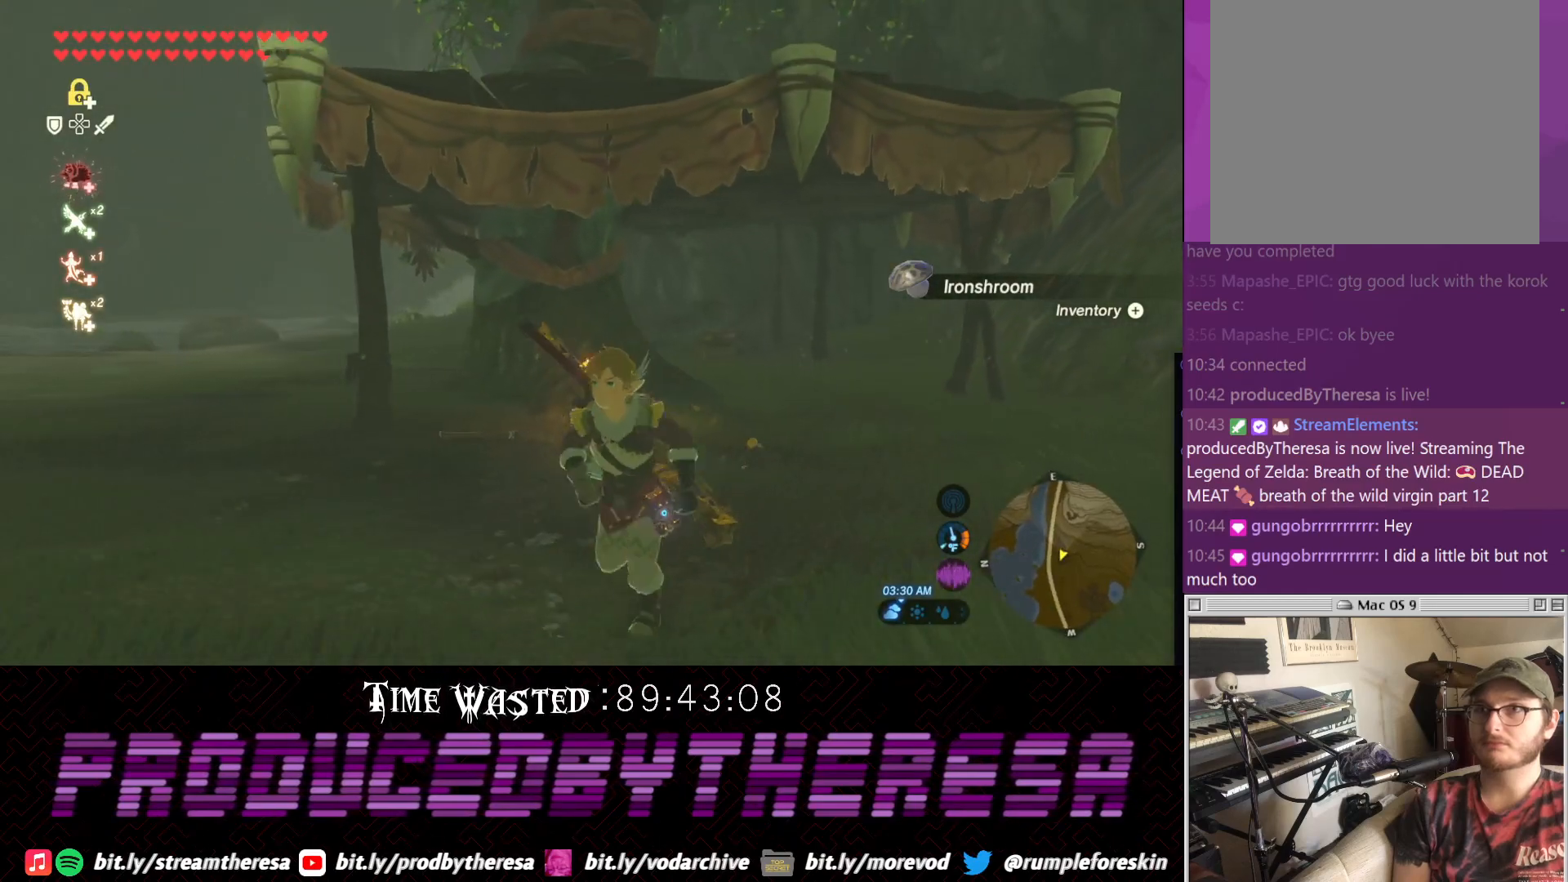
{"dt_ms": 500, "buttons": [], "left_stick": "center", "right_stick": "center", "events": [[17, "left_stick", "center"], [83, "left_stick", "up"], [233, "left_stick", "center"]]}
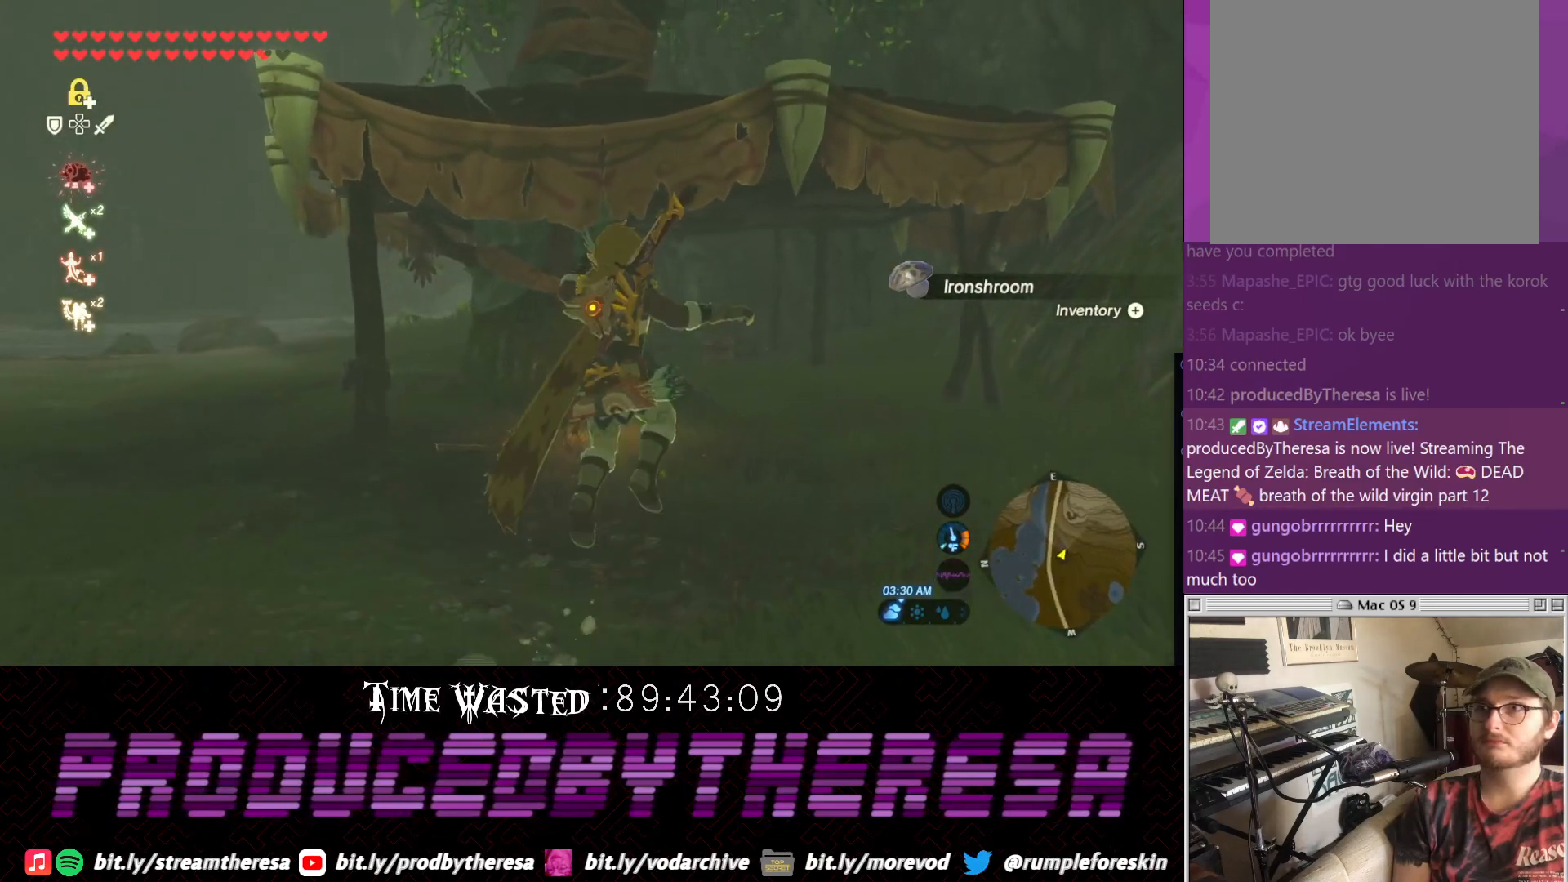
{"dt_ms": 500, "buttons": [], "left_stick": "center", "right_stick": "center", "events": []}
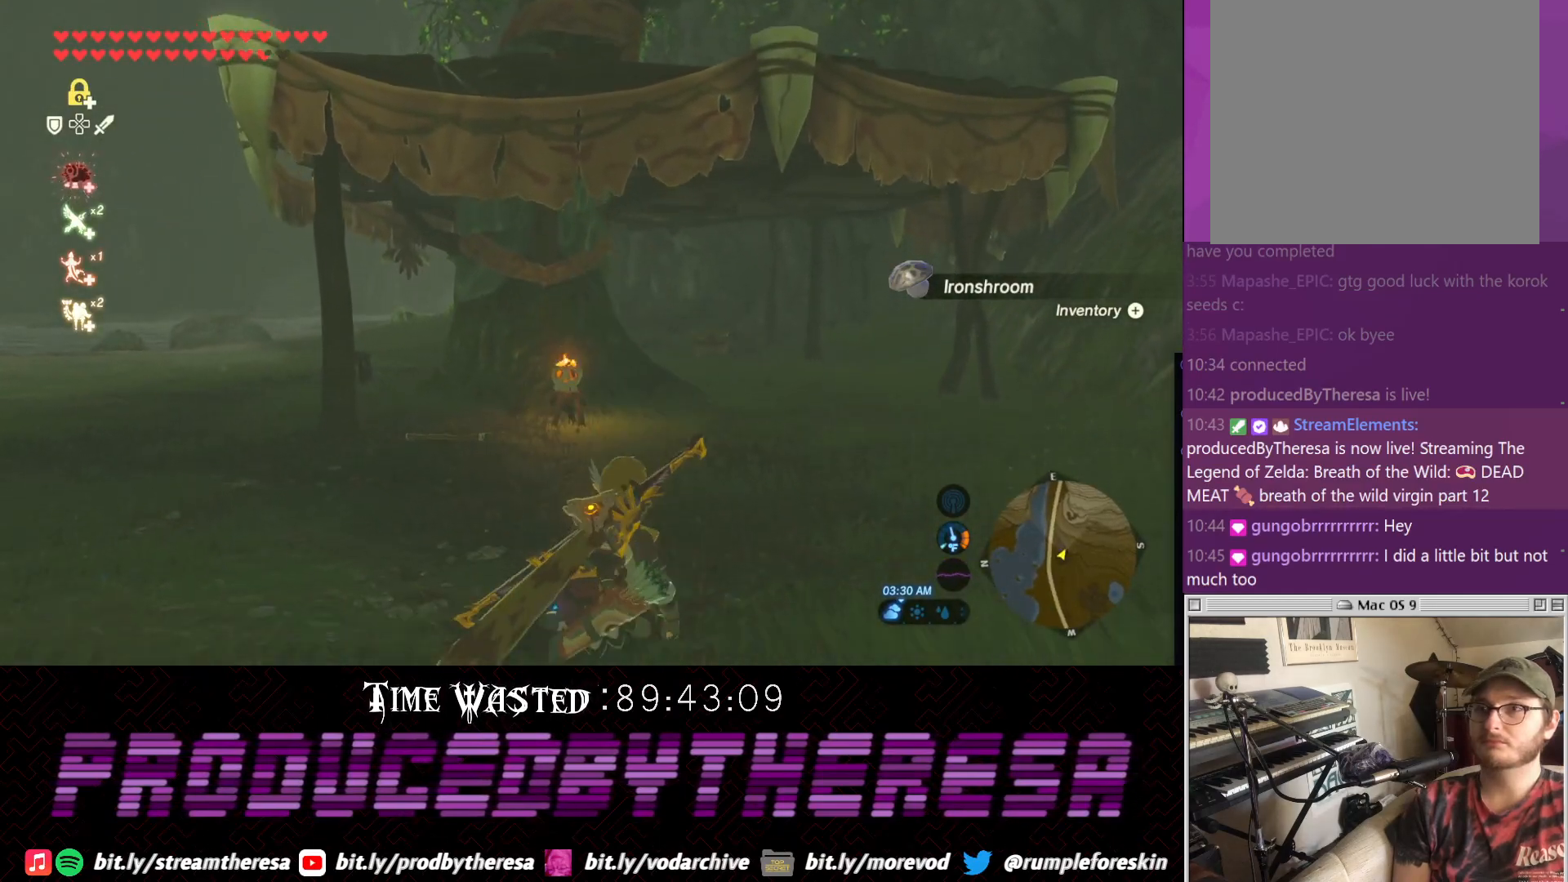
{"dt_ms": 500, "buttons": [], "left_stick": "center", "right_stick": "center", "events": []}
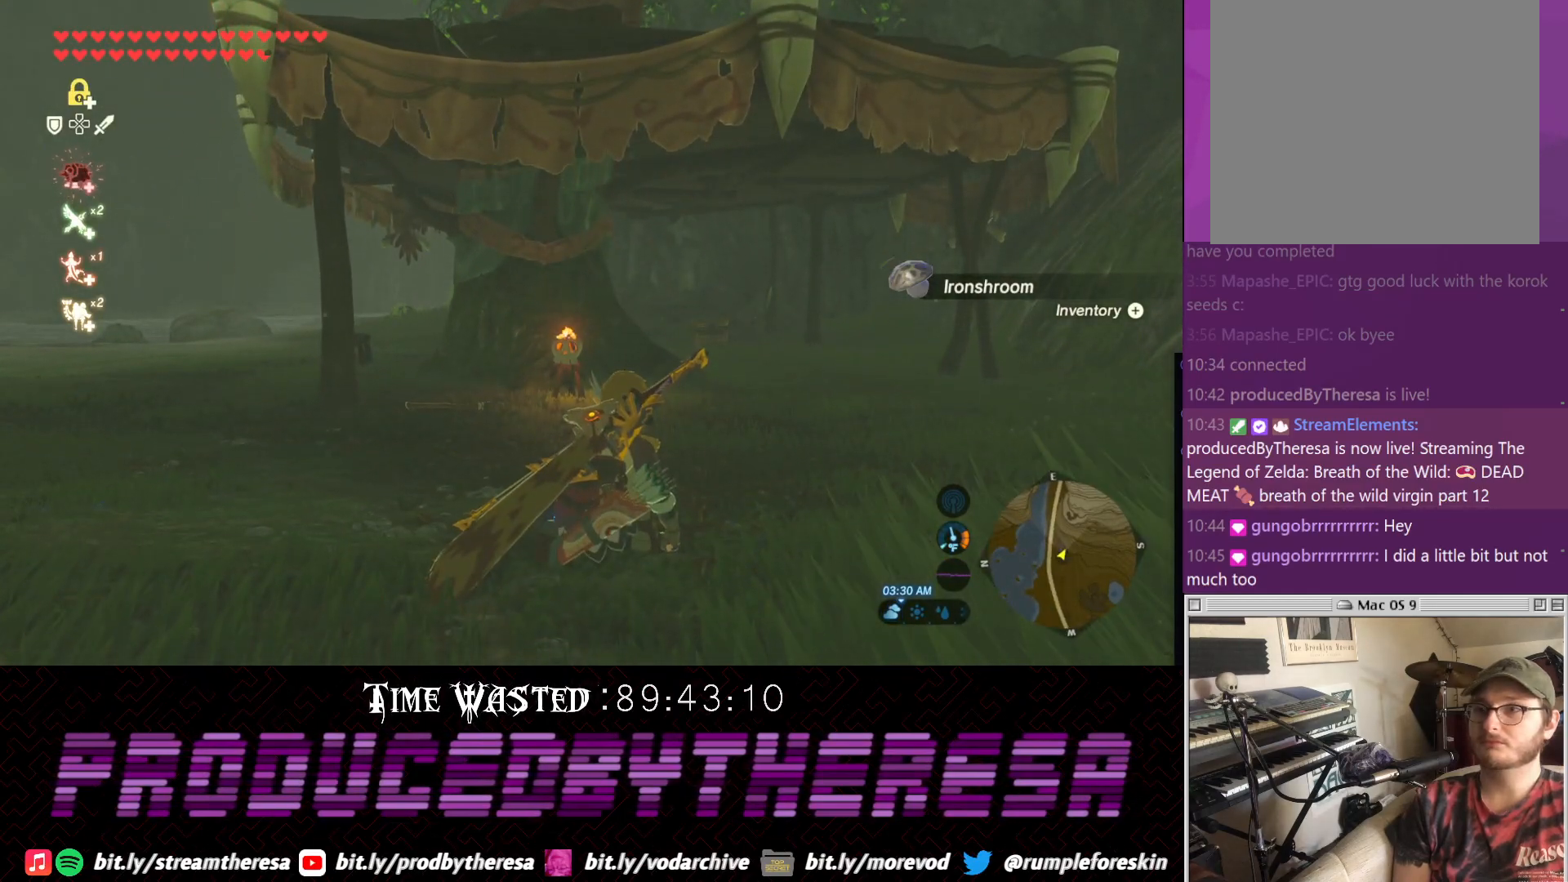
{"dt_ms": 500, "buttons": [], "left_stick": "center", "right_stick": "center", "events": []}
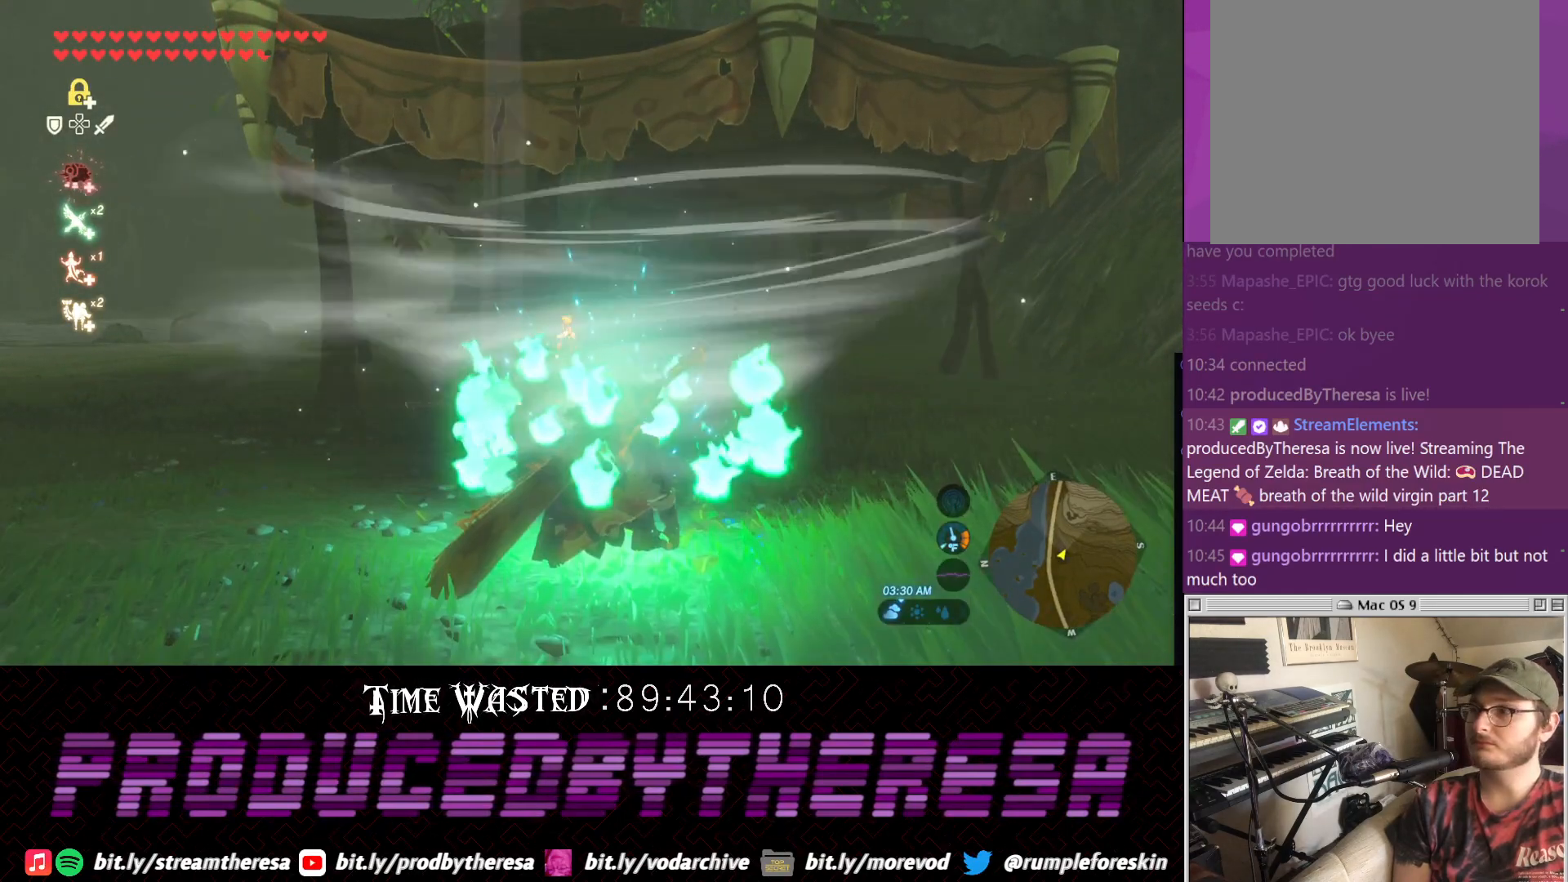
{"dt_ms": 500, "buttons": [], "left_stick": "center", "right_stick": "center", "events": []}
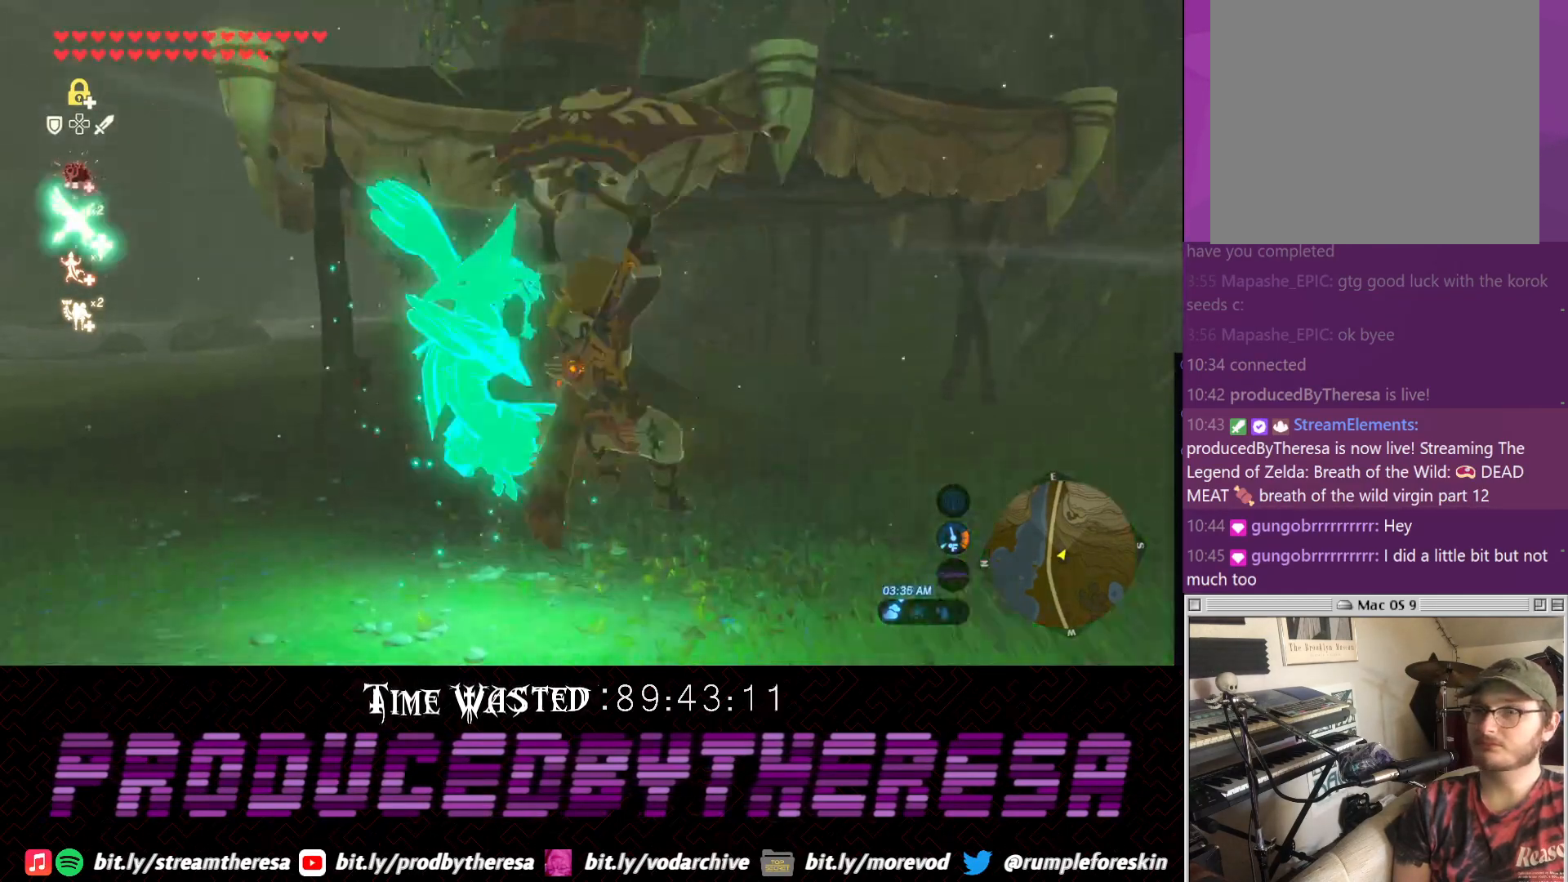
{"dt_ms": 500, "buttons": [], "left_stick": "up", "right_stick": "up-left", "events": [[267, "left_stick", "up"], [383, "right_stick", "up-left"]]}
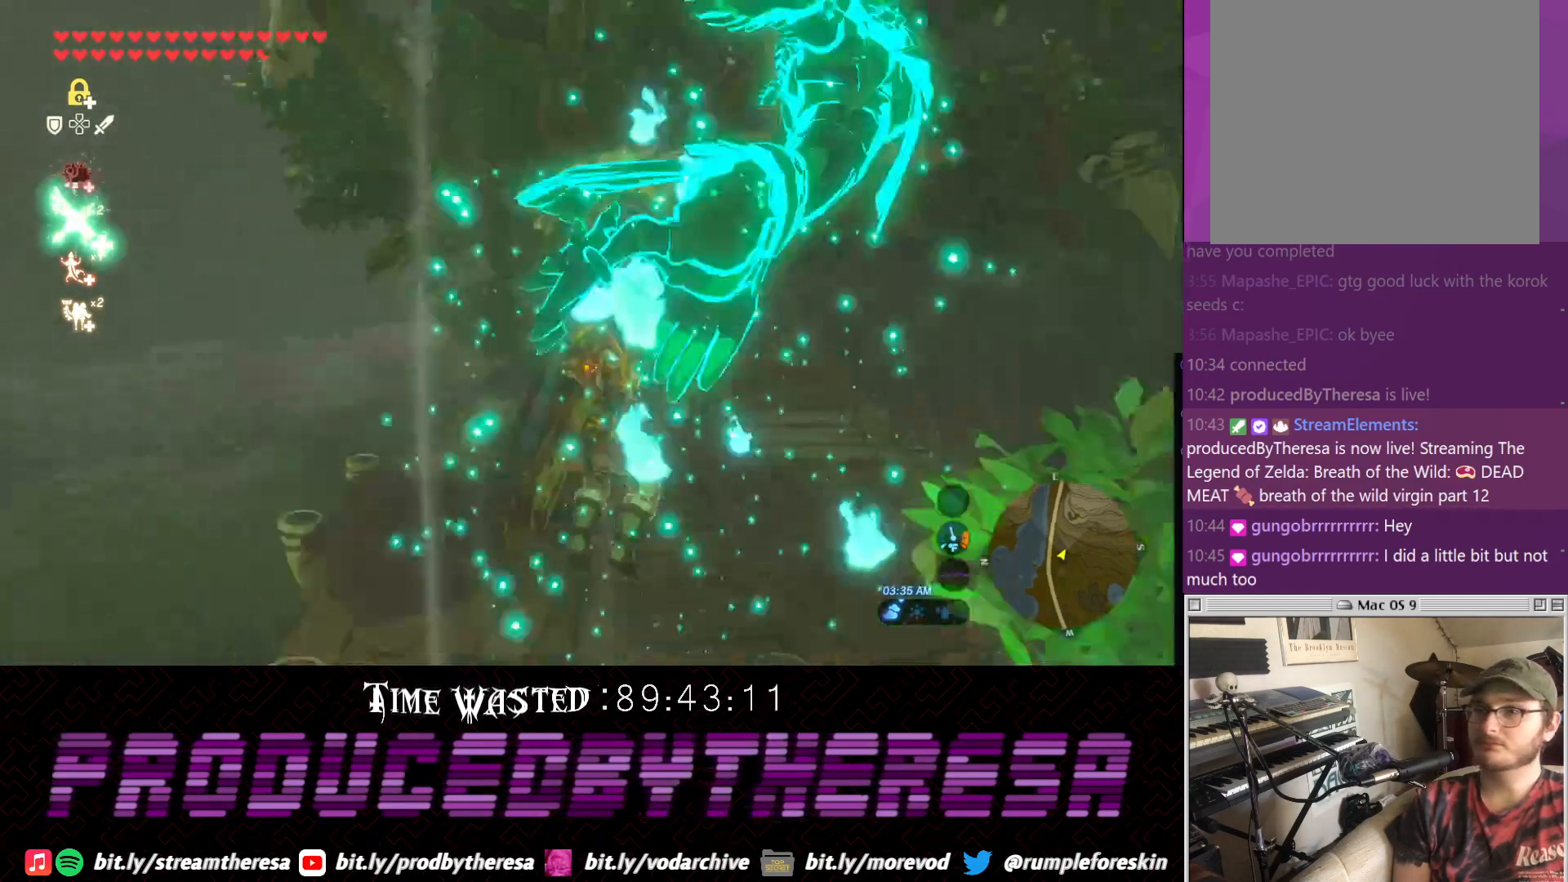
{"dt_ms": 500, "buttons": [], "left_stick": "up", "right_stick": "up-left", "events": []}
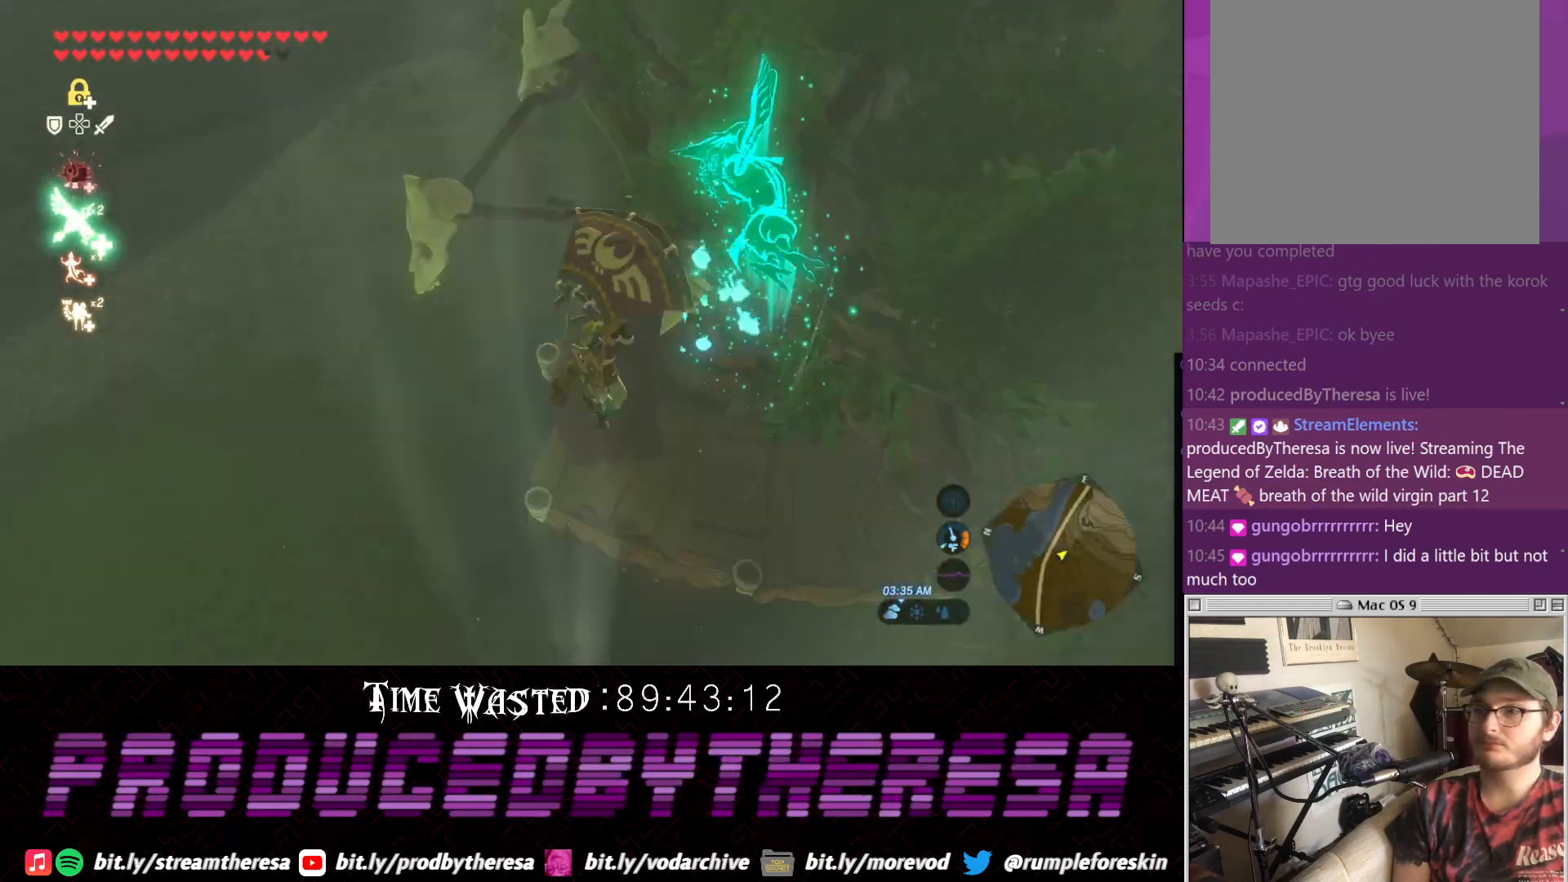
{"dt_ms": 500, "buttons": [], "left_stick": "up", "right_stick": "down-left", "events": [[250, "right_stick", "down-left"]]}
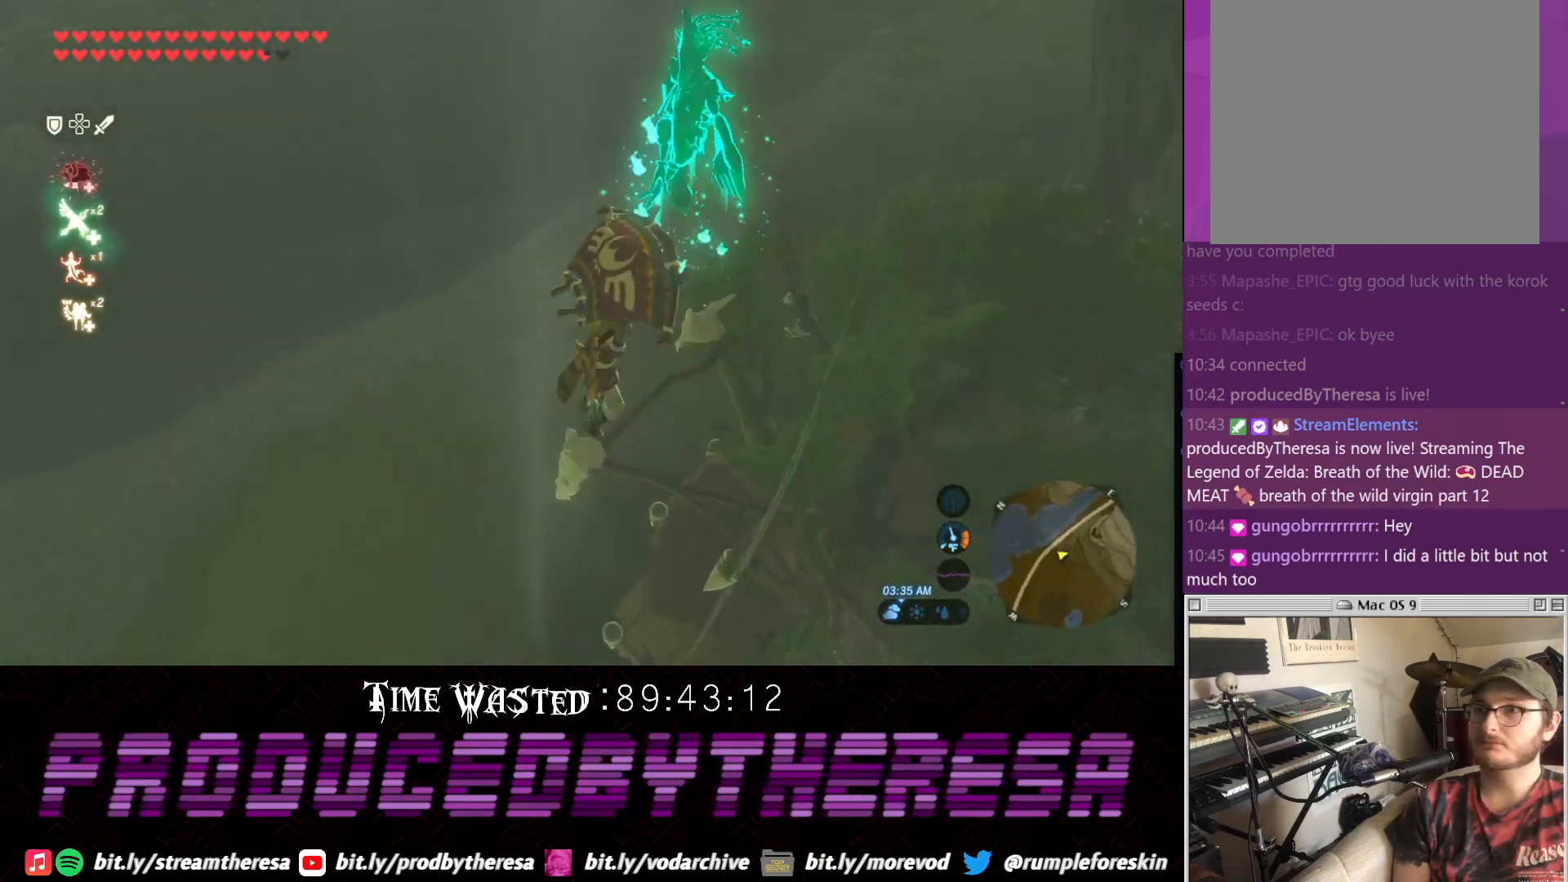
{"dt_ms": 500, "buttons": [], "left_stick": "up", "right_stick": "up", "events": [[33, "right_stick", "center"], [417, "right_stick", "up"]]}
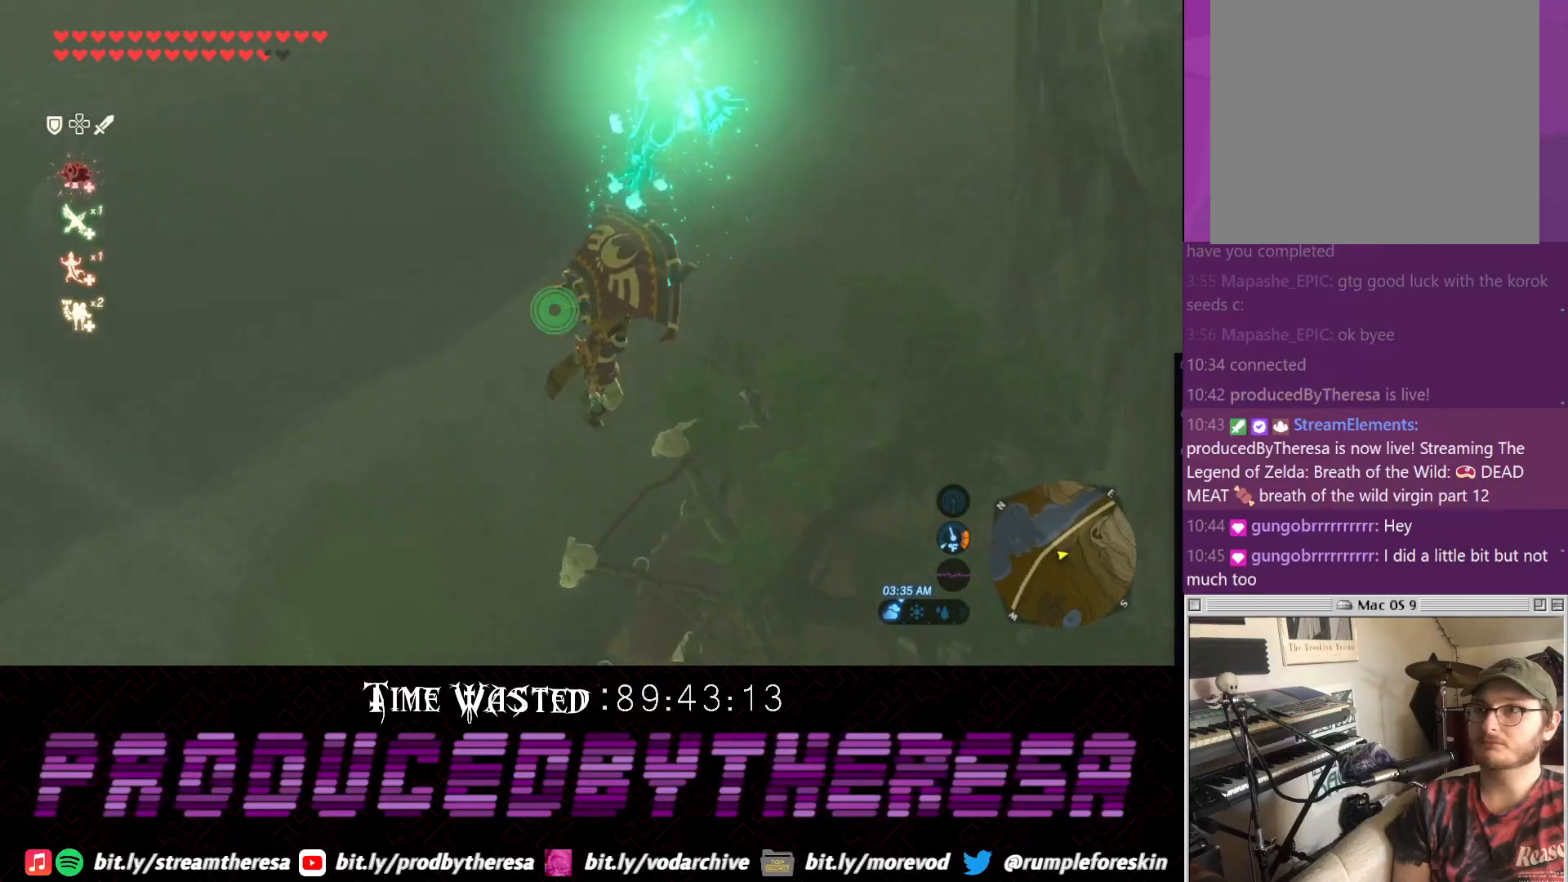
{"dt_ms": 500, "buttons": [], "left_stick": "up", "right_stick": "down-right", "events": [[17, "right_stick", "up-right"], [117, "right_stick", "down-right"]]}
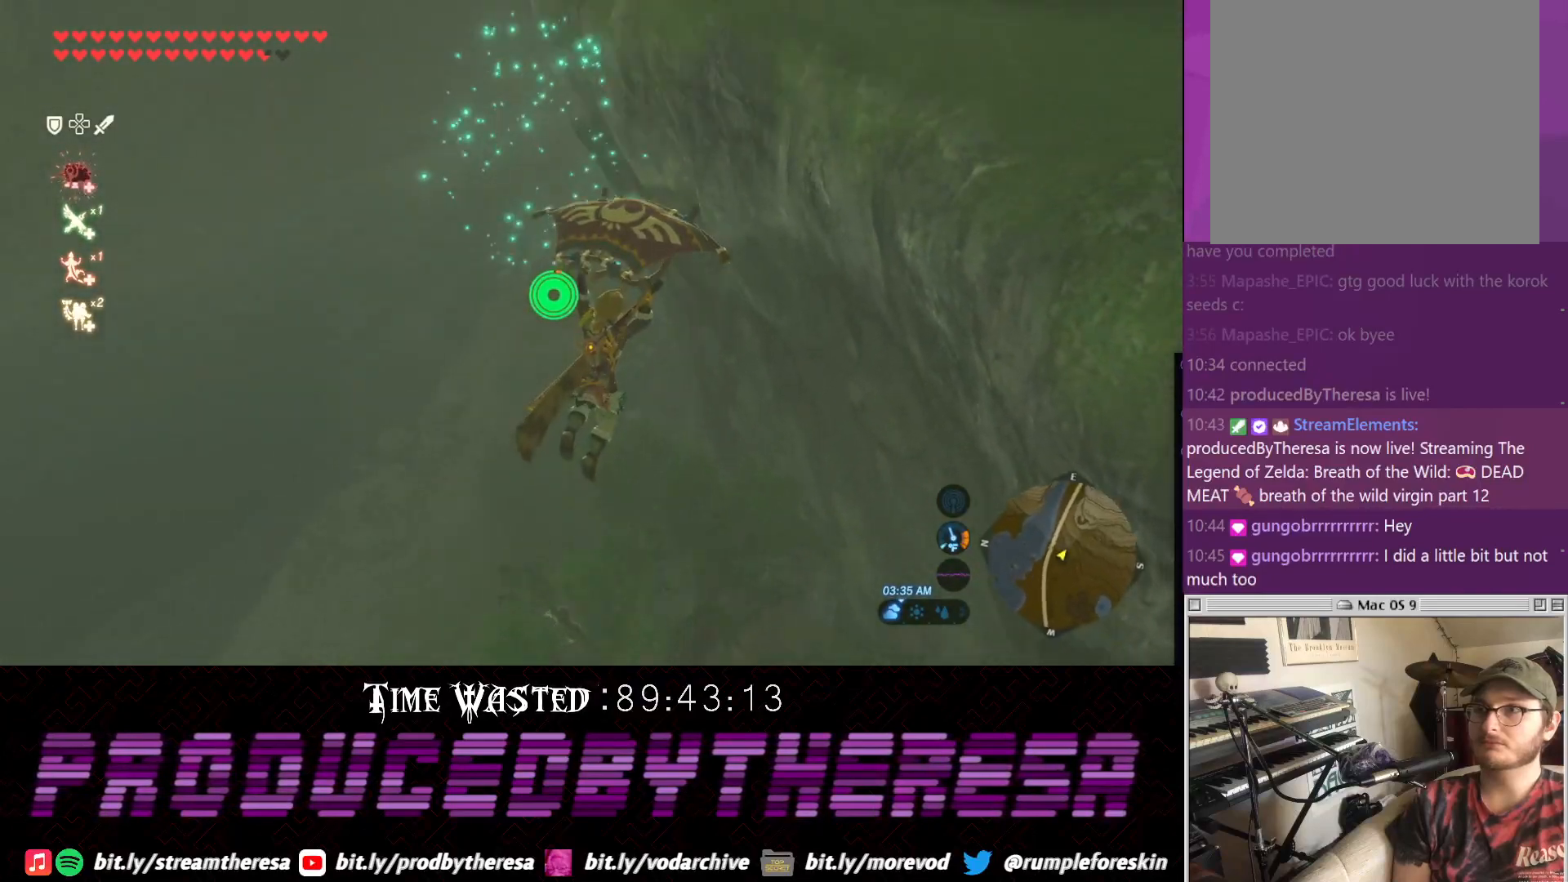
{"dt_ms": 1000, "buttons": [], "left_stick": "up", "right_stick": "up-left", "events": [[83, "right_stick", "center"], [500, "left_stick", "up-left"], [517, "right_stick", "up-left"], [633, "right_stick", "down"], [767, "right_stick", "left"], [817, "right_stick", "up-left"], [950, "left_stick", "up"]]}
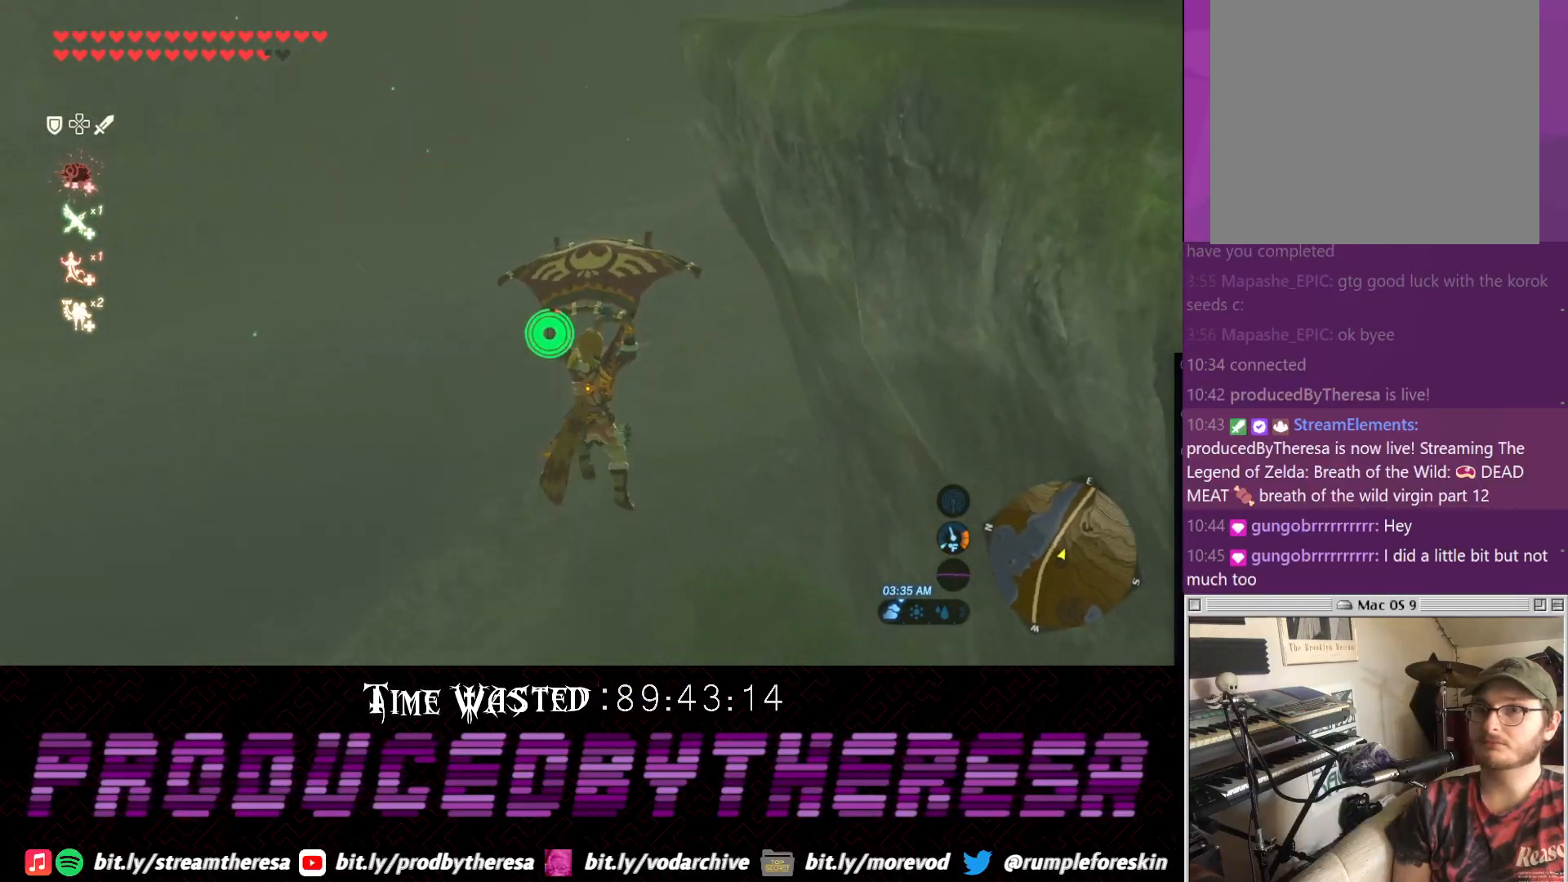
{"dt_ms": 500, "buttons": [], "left_stick": "up", "right_stick": "center", "events": [[333, "right_stick", "center"]]}
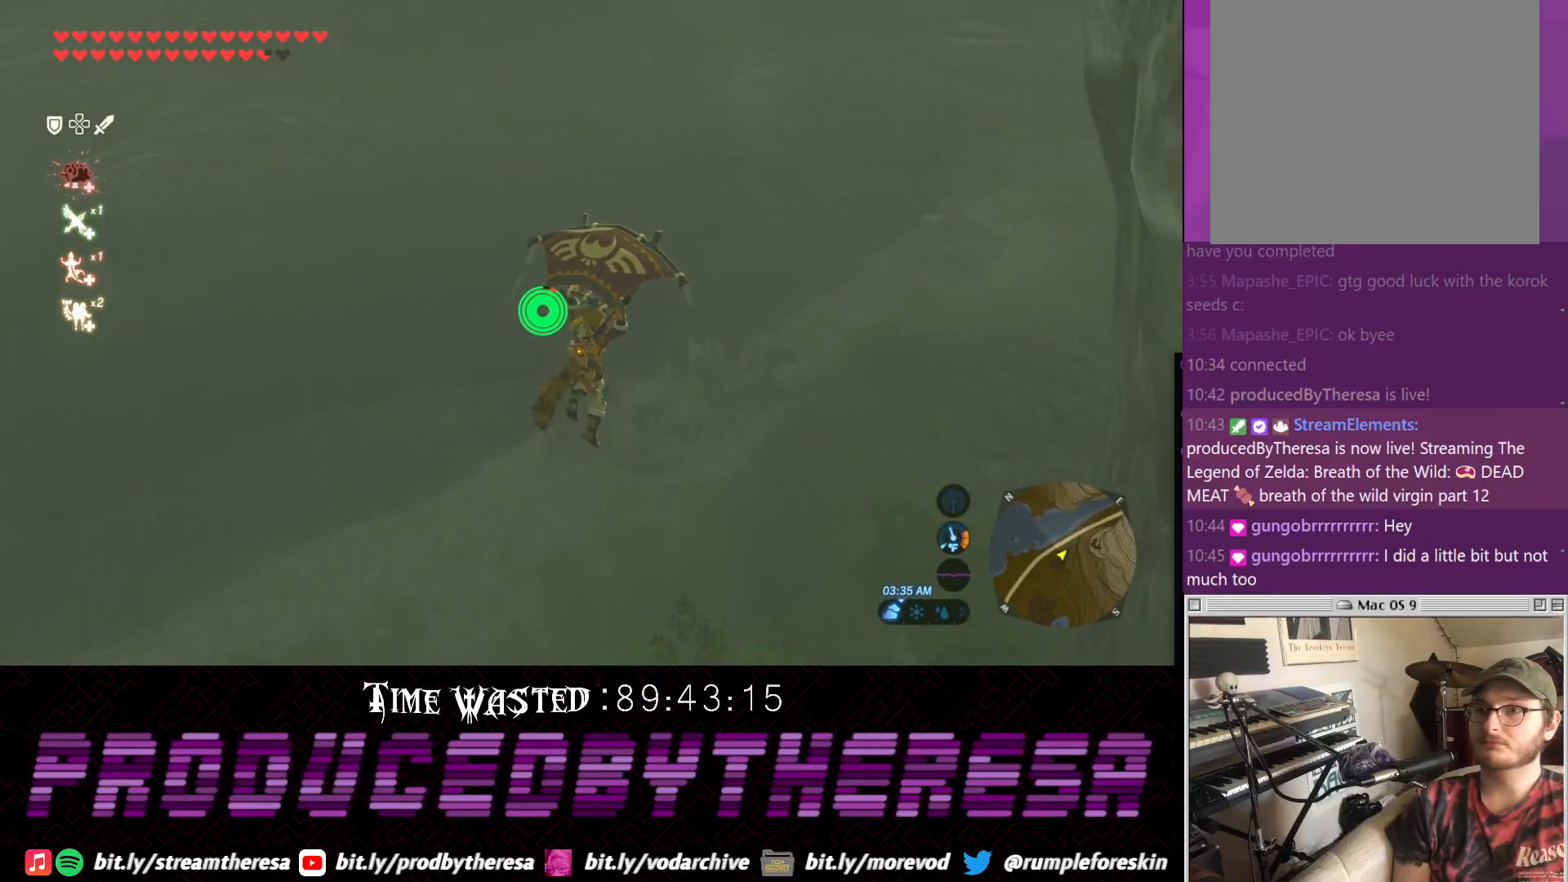
{"dt_ms": 500, "buttons": [], "left_stick": "right", "right_stick": "center", "events": [[33, "left_stick", "center"], [283, "left_stick", "right"]]}
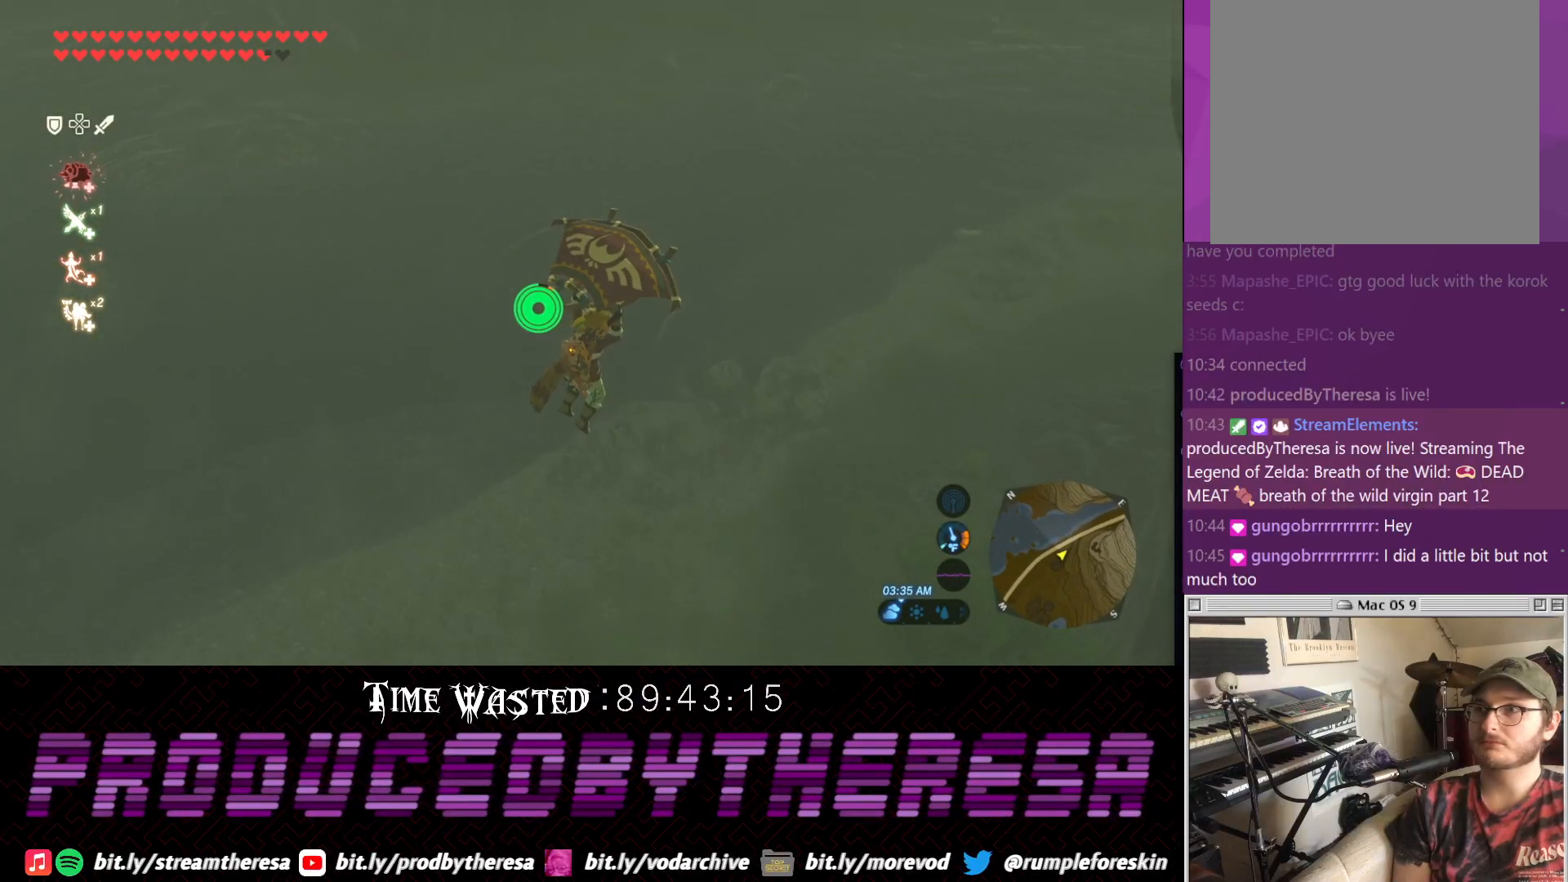
{"dt_ms": 500, "buttons": [], "left_stick": "down-right", "right_stick": "center", "events": [[483, "left_stick", "down-right"]]}
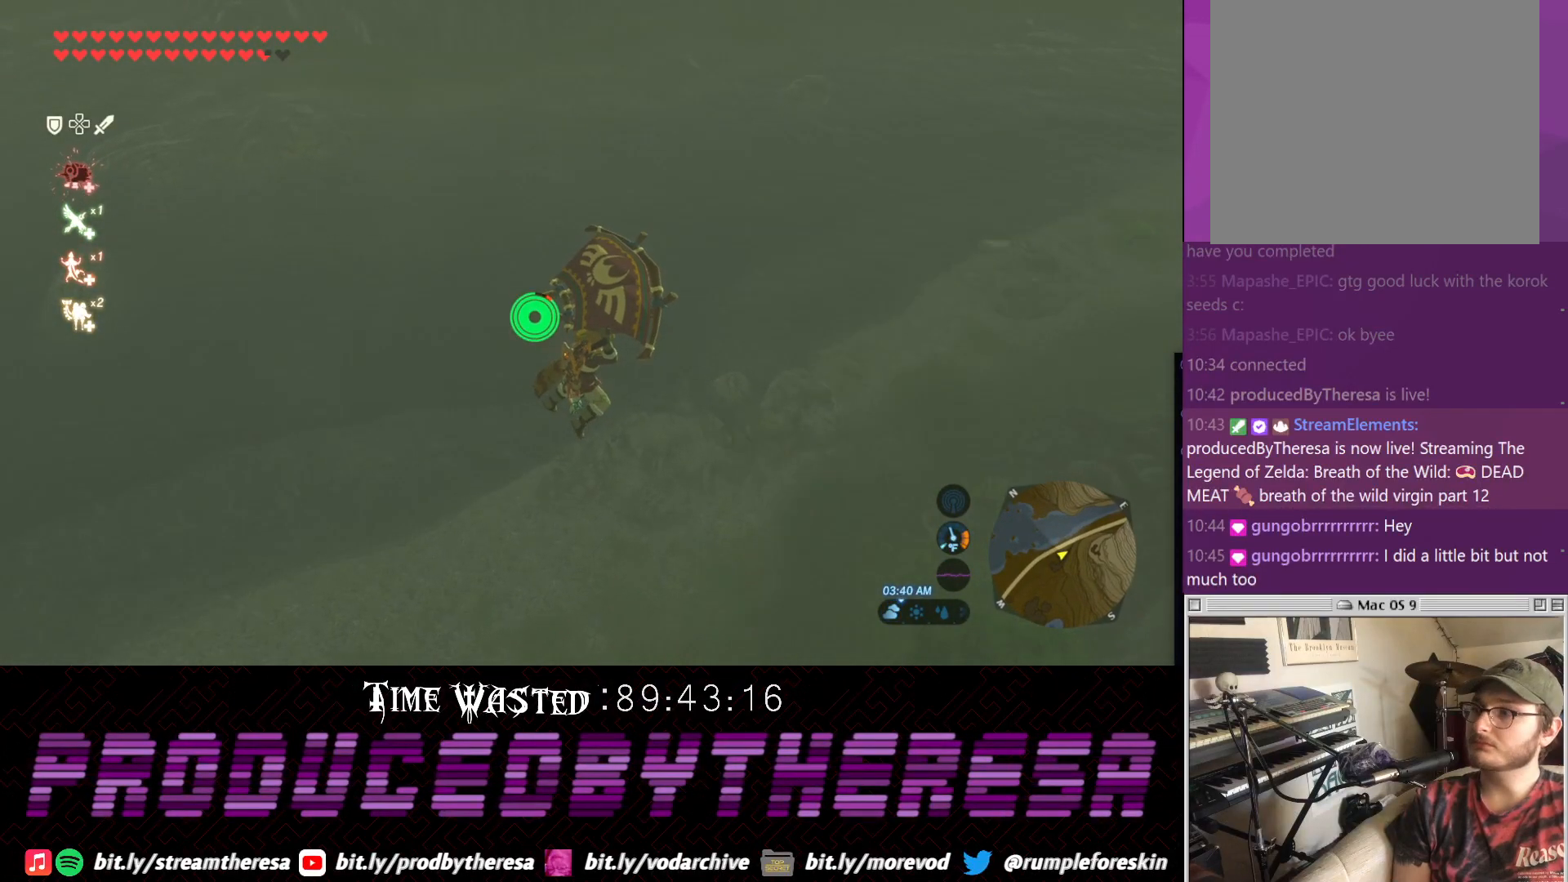
{"dt_ms": 500, "buttons": [], "left_stick": "down-right", "right_stick": "center", "events": [[167, "left_stick", "center"], [433, "left_stick", "down-right"]]}
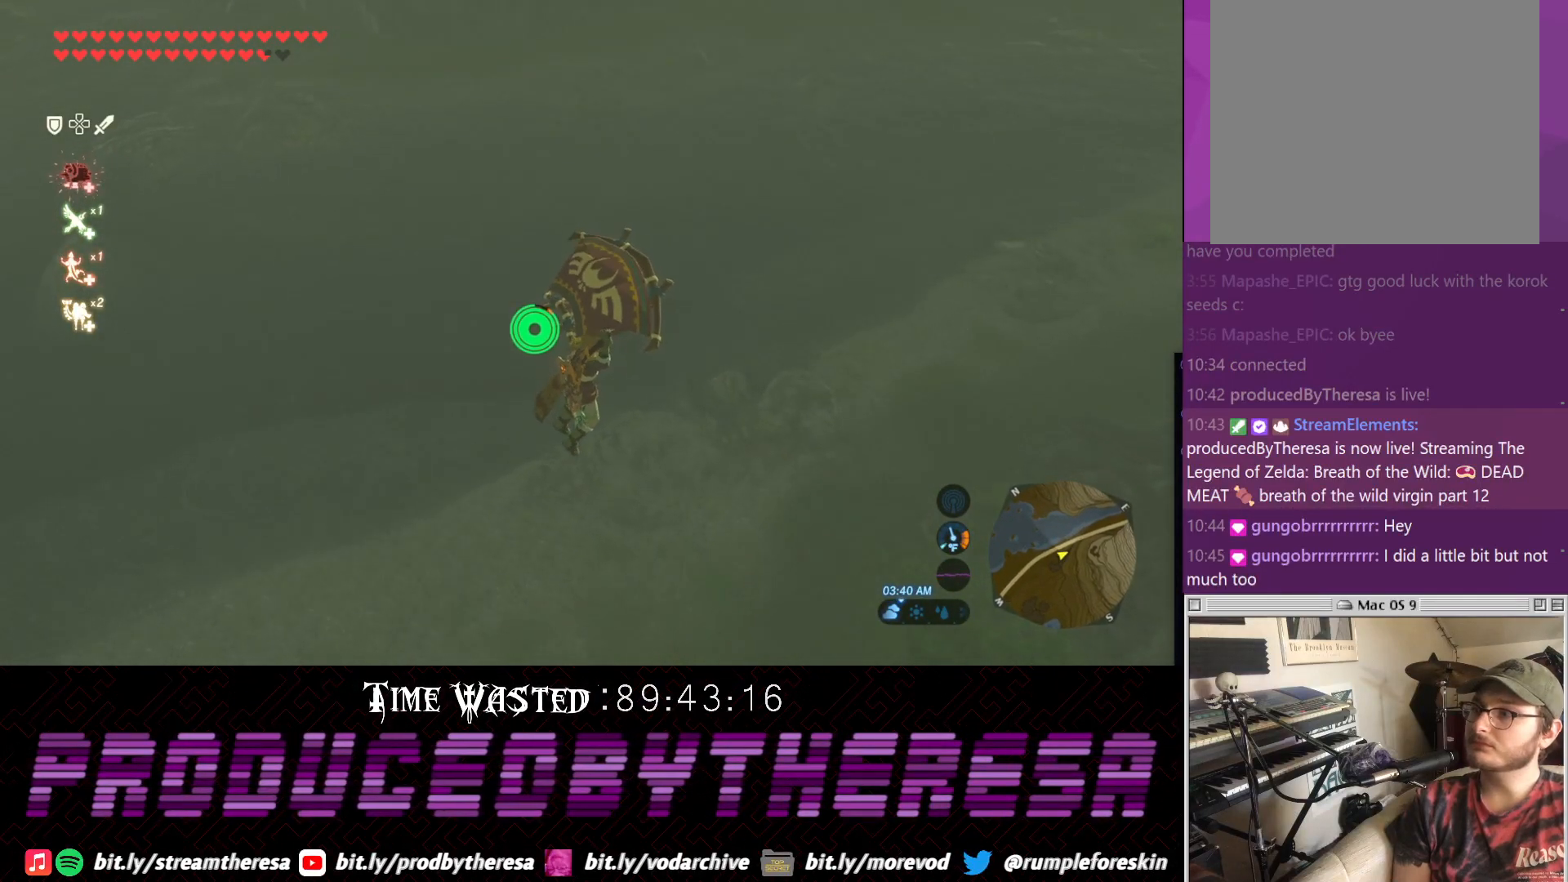
{"dt_ms": 1000, "buttons": [], "left_stick": "right", "right_stick": "center", "events": [[383, "left_stick", "right"], [567, "left_stick", "up-right"], [633, "right_stick", "down"], [883, "left_stick", "right"], [883, "right_stick", "center"]]}